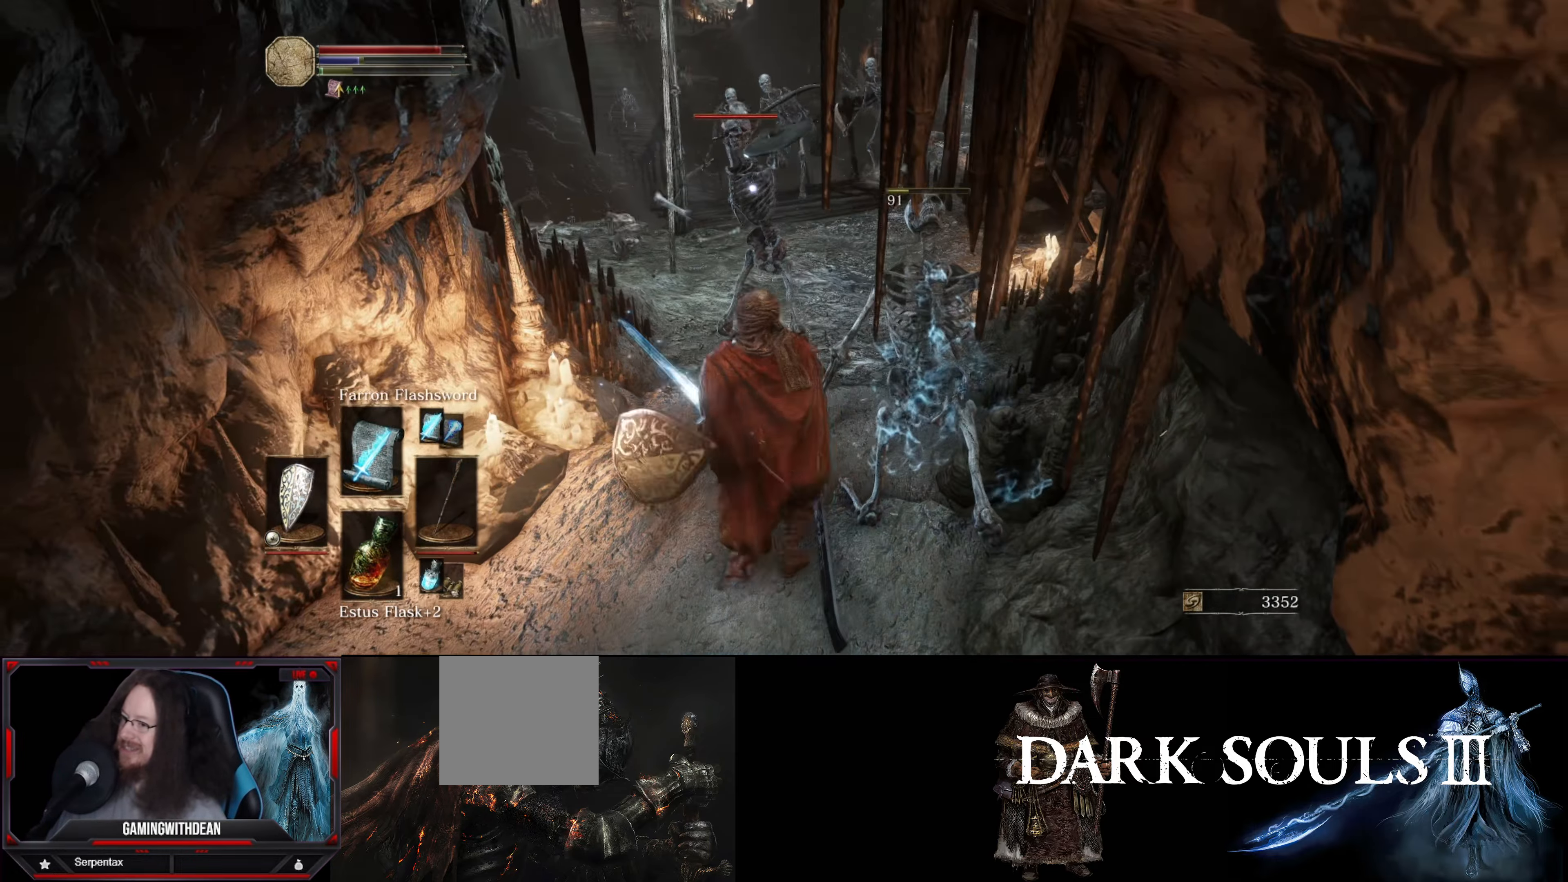
Gameplay with a controller (Xbox layout); each line is a JSON object with the inputs held at the frame after it. "events" lists button and stick changes between this image and that frame as [ms after this image, input, new state], when the widget could be followed in between. Not read: L3 R3.
{"buttons": ["L1"], "left_stick": "down", "right_stick": "center", "events": [[383, "left_stick", "down"]]}
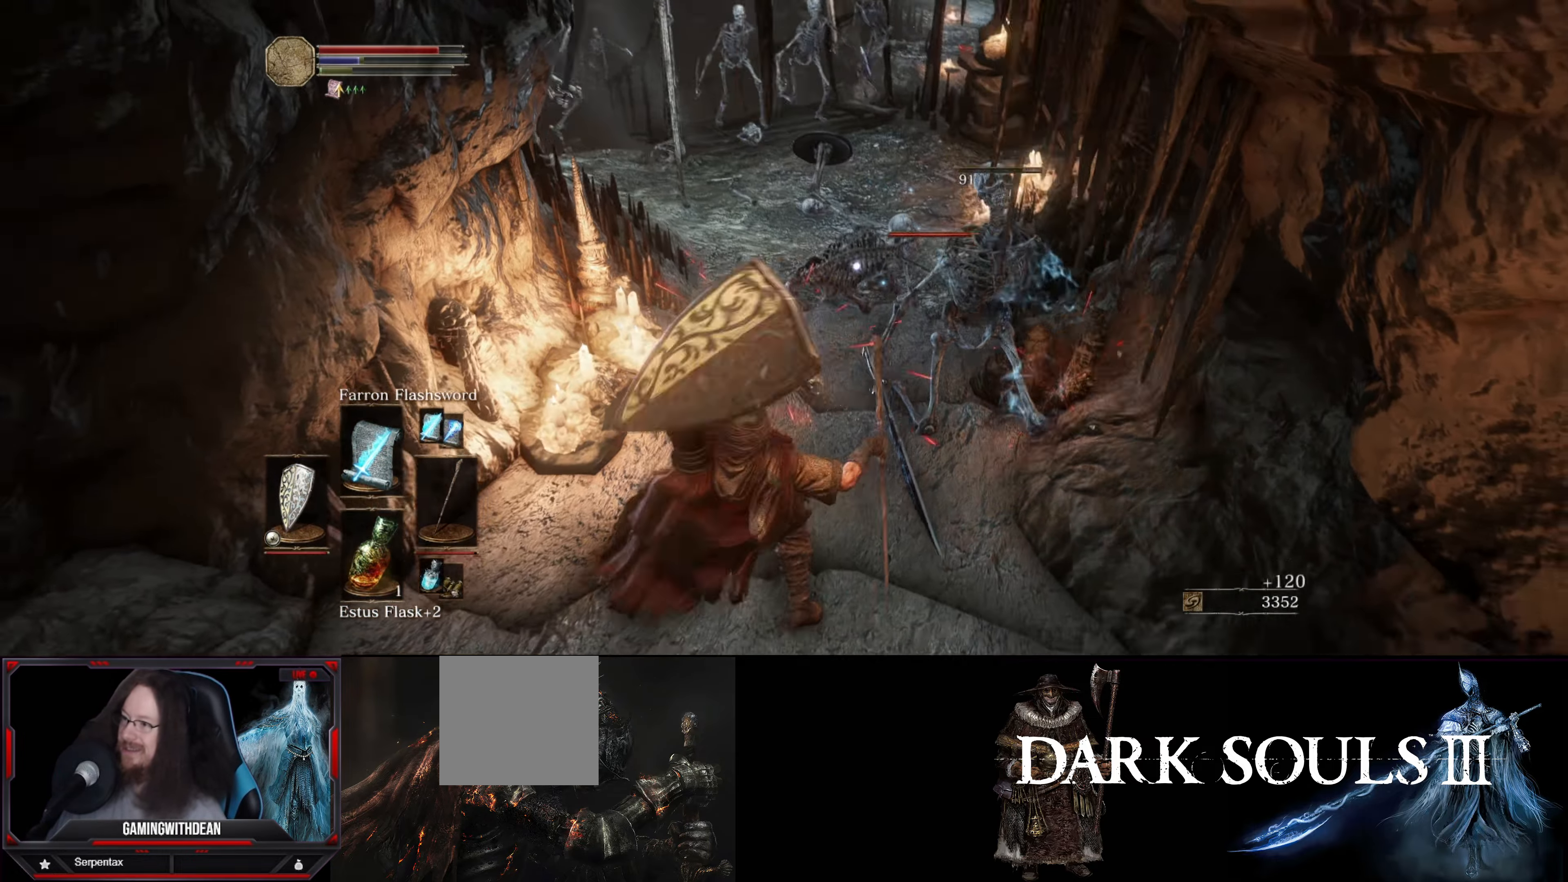
{"buttons": ["L1"], "left_stick": "down", "right_stick": "center", "events": [[133, "left_stick", "down-left"], [283, "left_stick", "center"], [500, "left_stick", "down"]]}
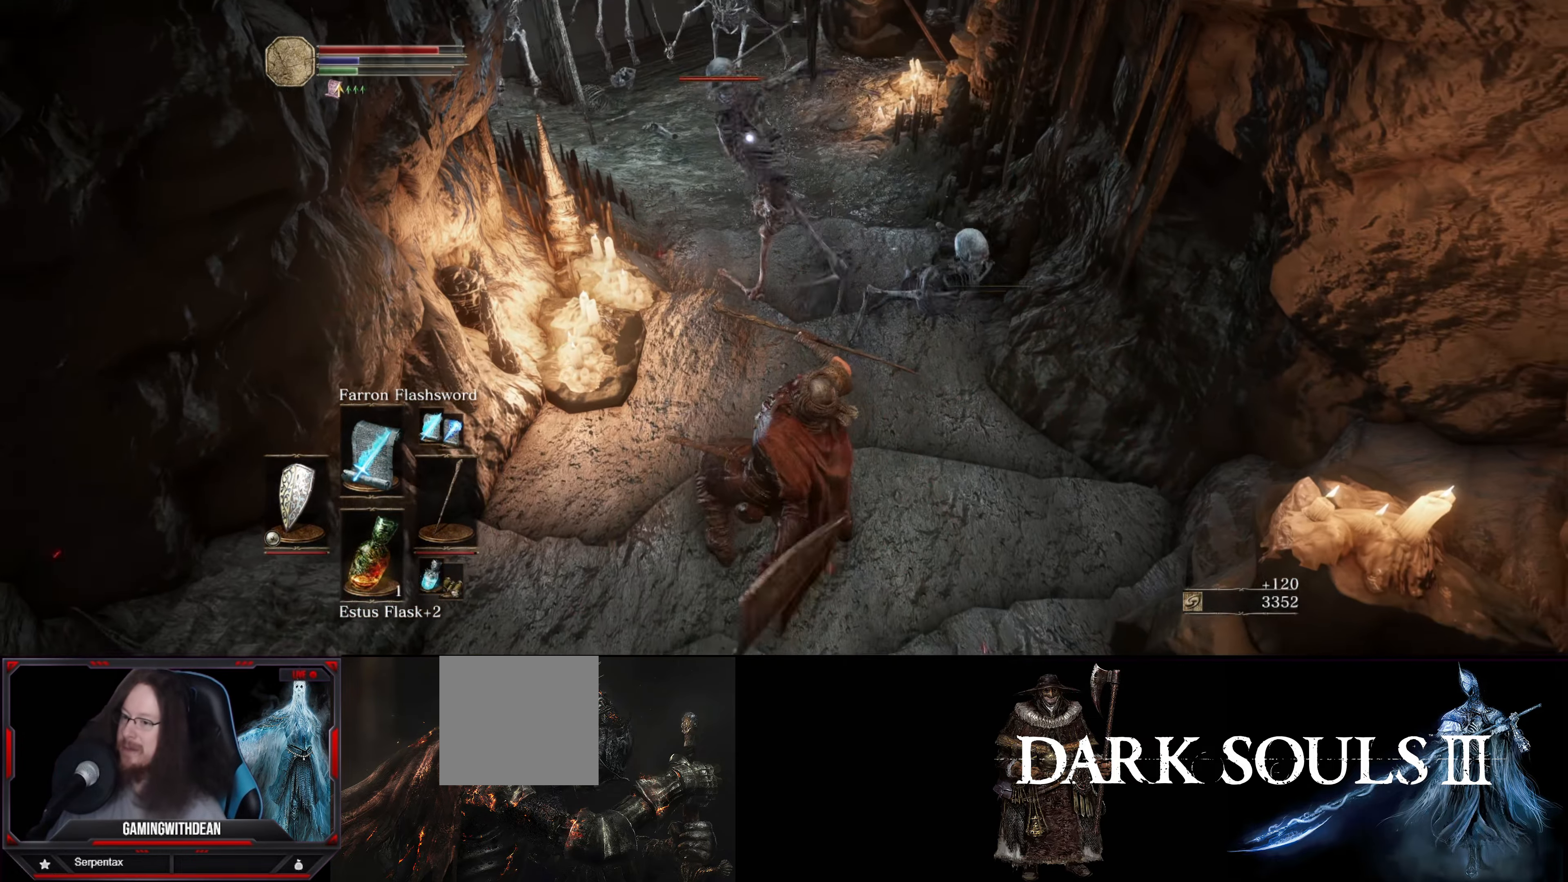
{"buttons": ["L1"], "left_stick": "down", "right_stick": "center", "events": [[183, "B", "down"], [267, "B", "up"], [383, "B", "down"], [450, "B", "up"]]}
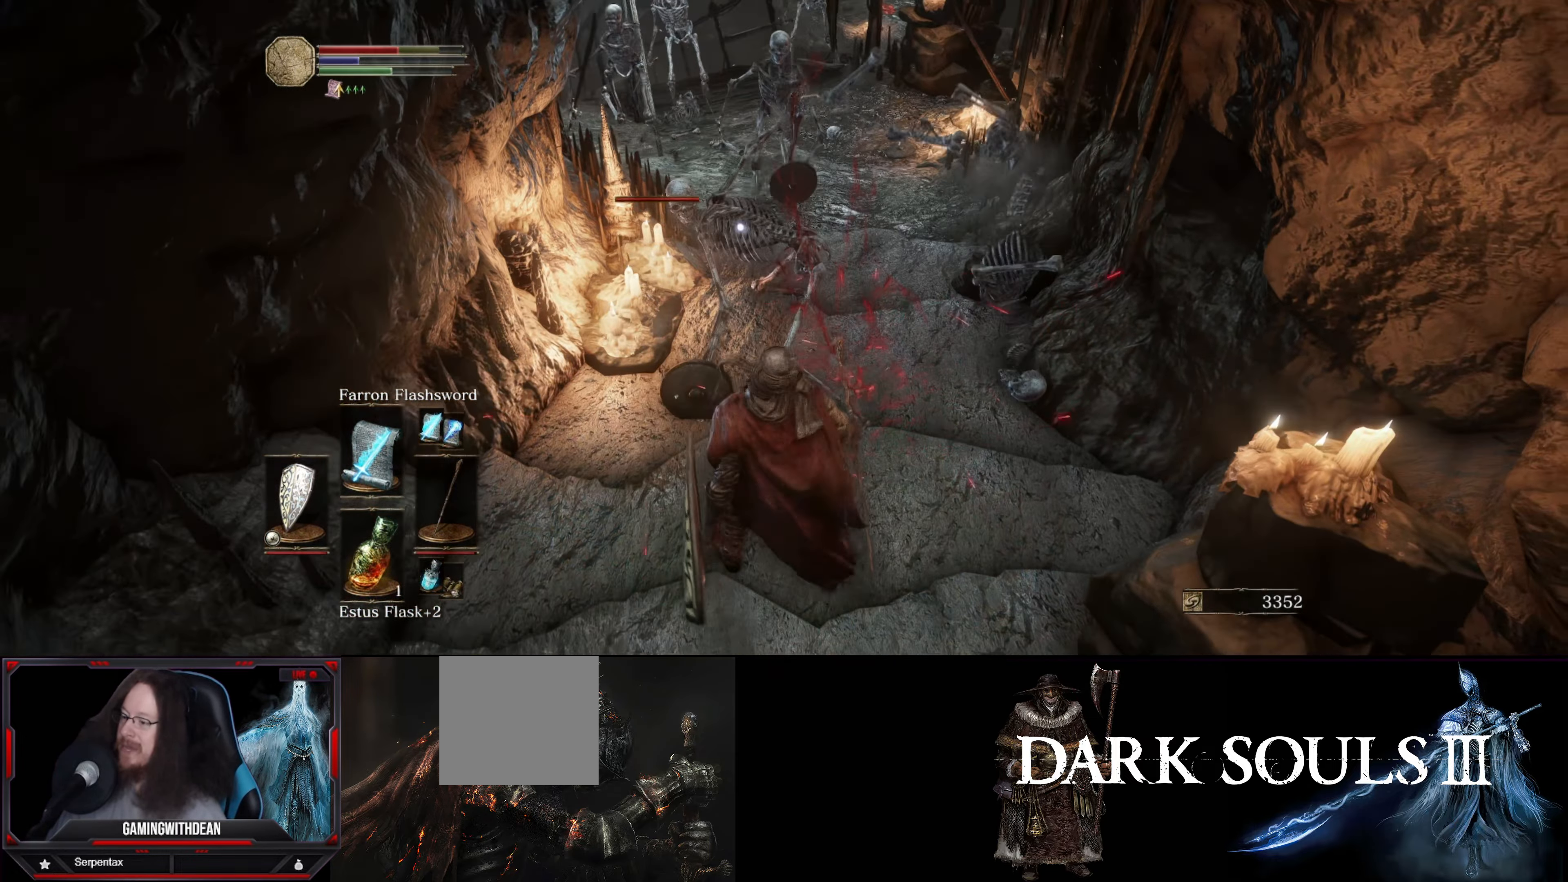
{"buttons": ["L1"], "left_stick": "down", "right_stick": "center", "events": [[17, "B", "down"], [100, "B", "up"], [167, "B", "down"], [250, "B", "up"]]}
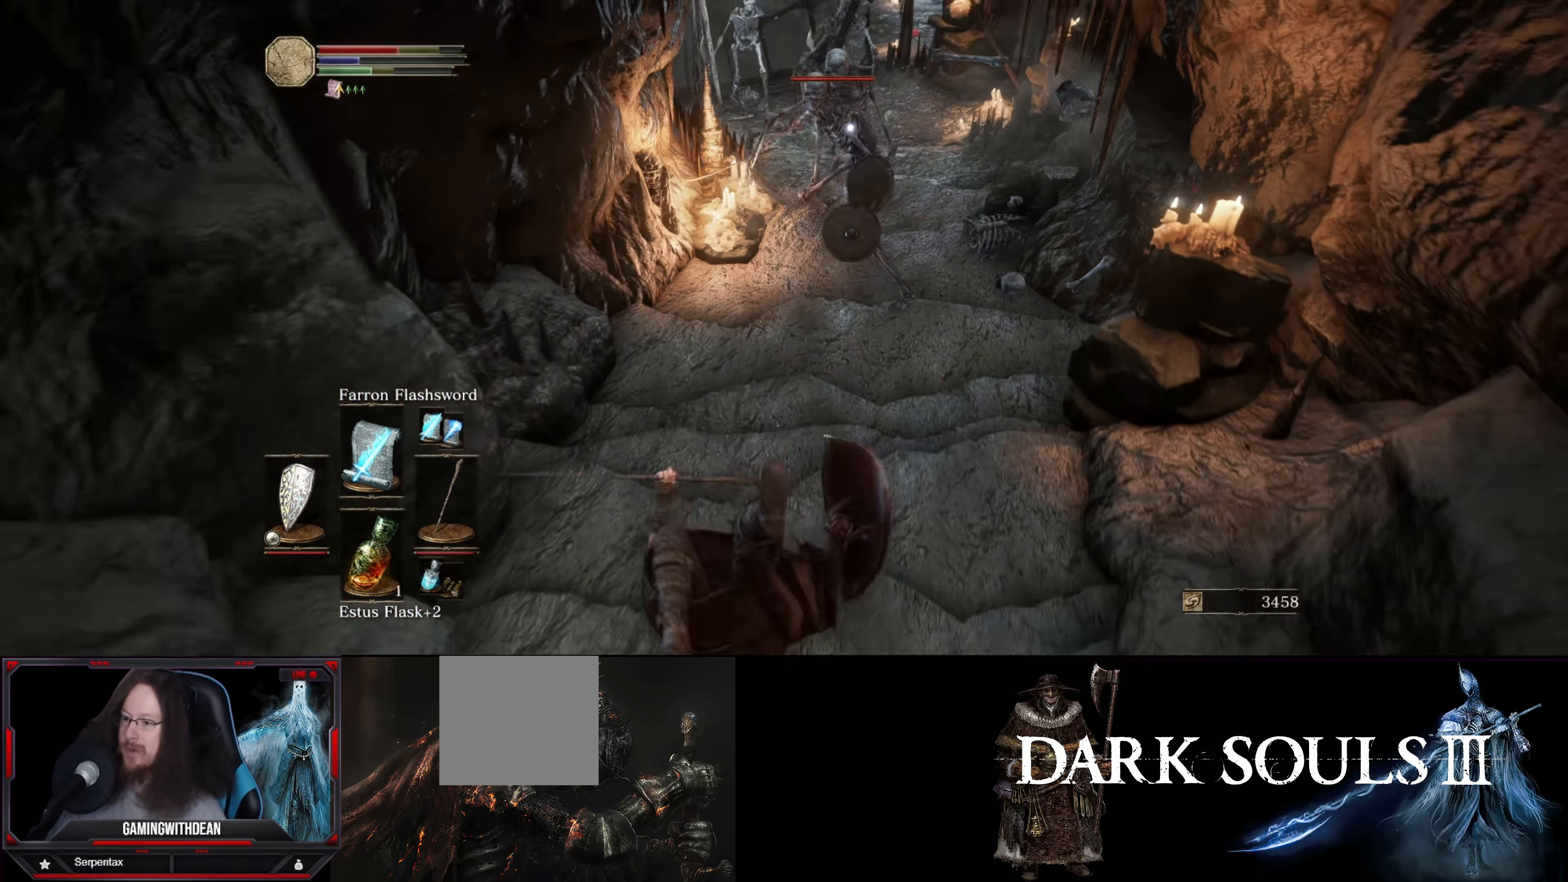
{"buttons": ["L1"], "left_stick": "down-right", "right_stick": "center", "events": [[67, "left_stick", "center"], [400, "left_stick", "down-right"]]}
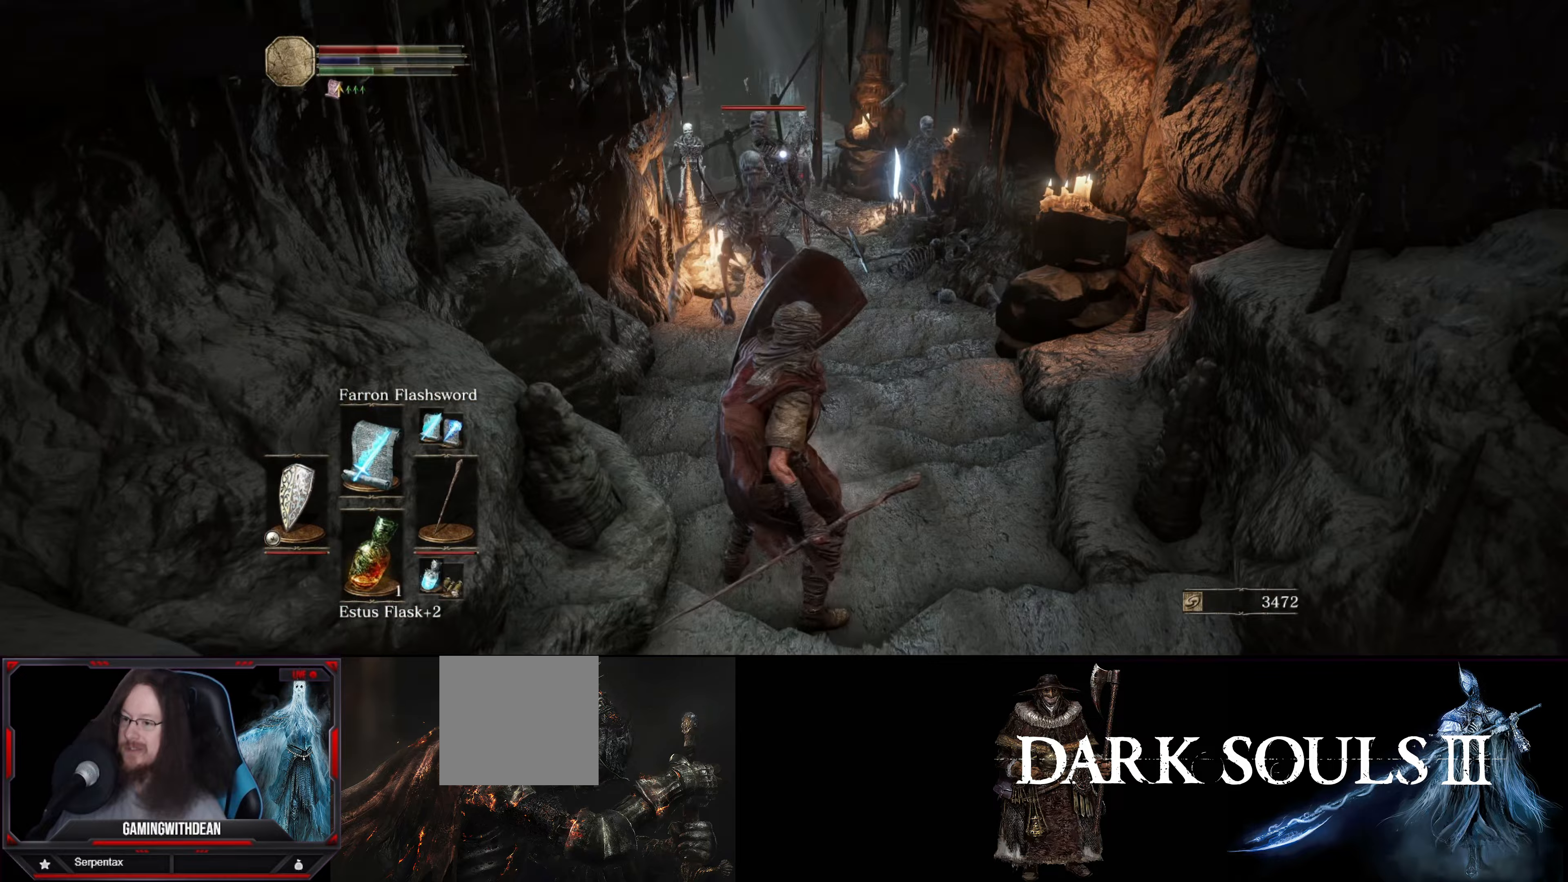
{"buttons": ["L1"], "left_stick": "down", "right_stick": "center", "events": [[117, "left_stick", "down"]]}
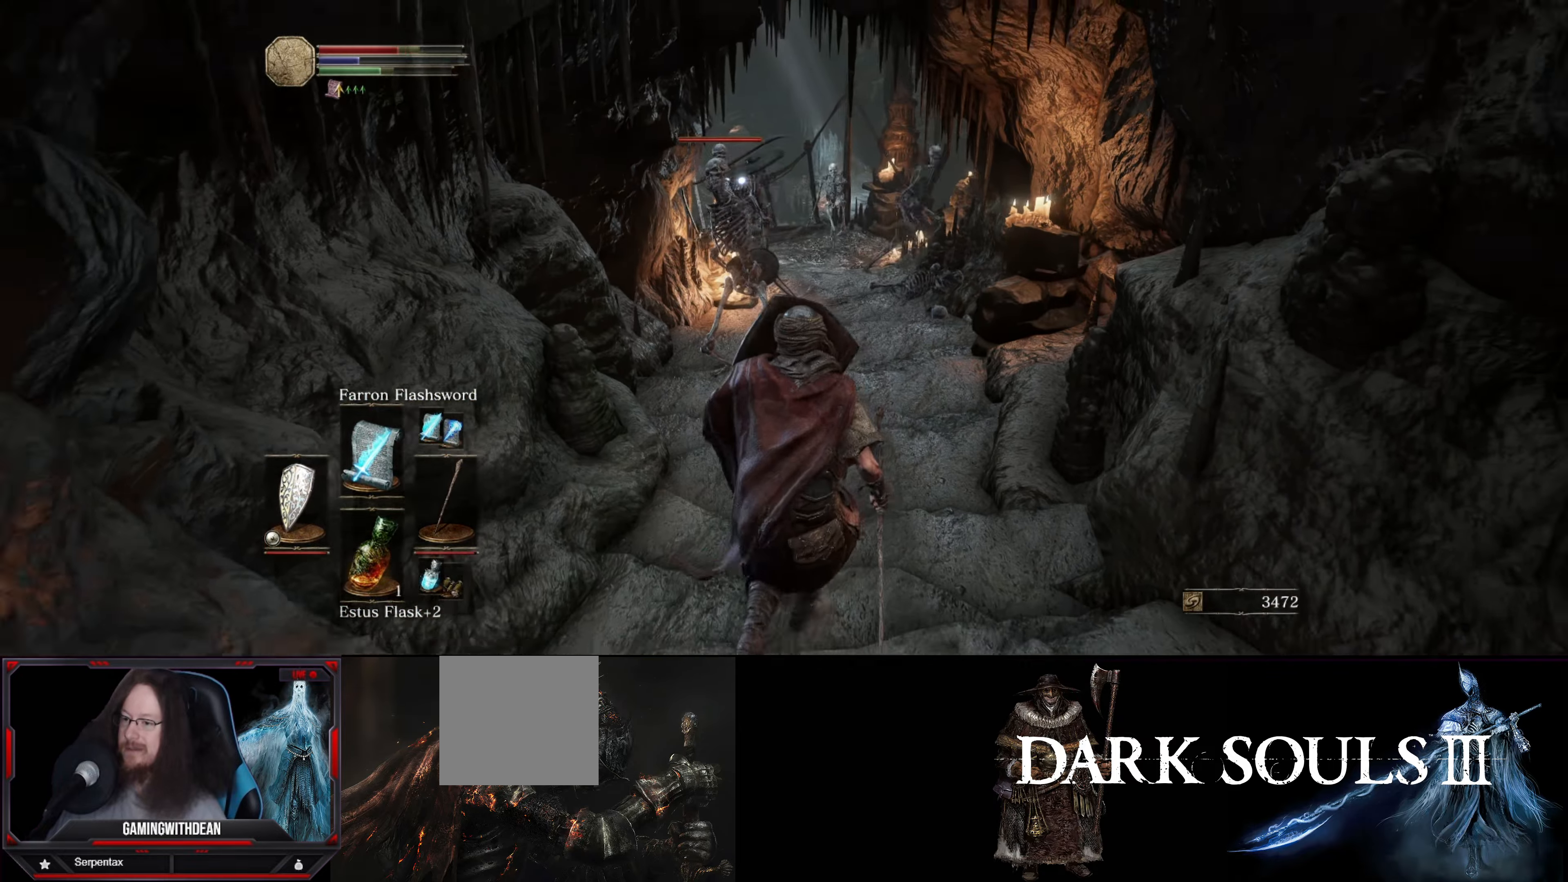
{"buttons": ["L1"], "left_stick": "center", "right_stick": "center", "events": [[17, "B", "down"], [83, "B", "up"], [417, "left_stick", "center"]]}
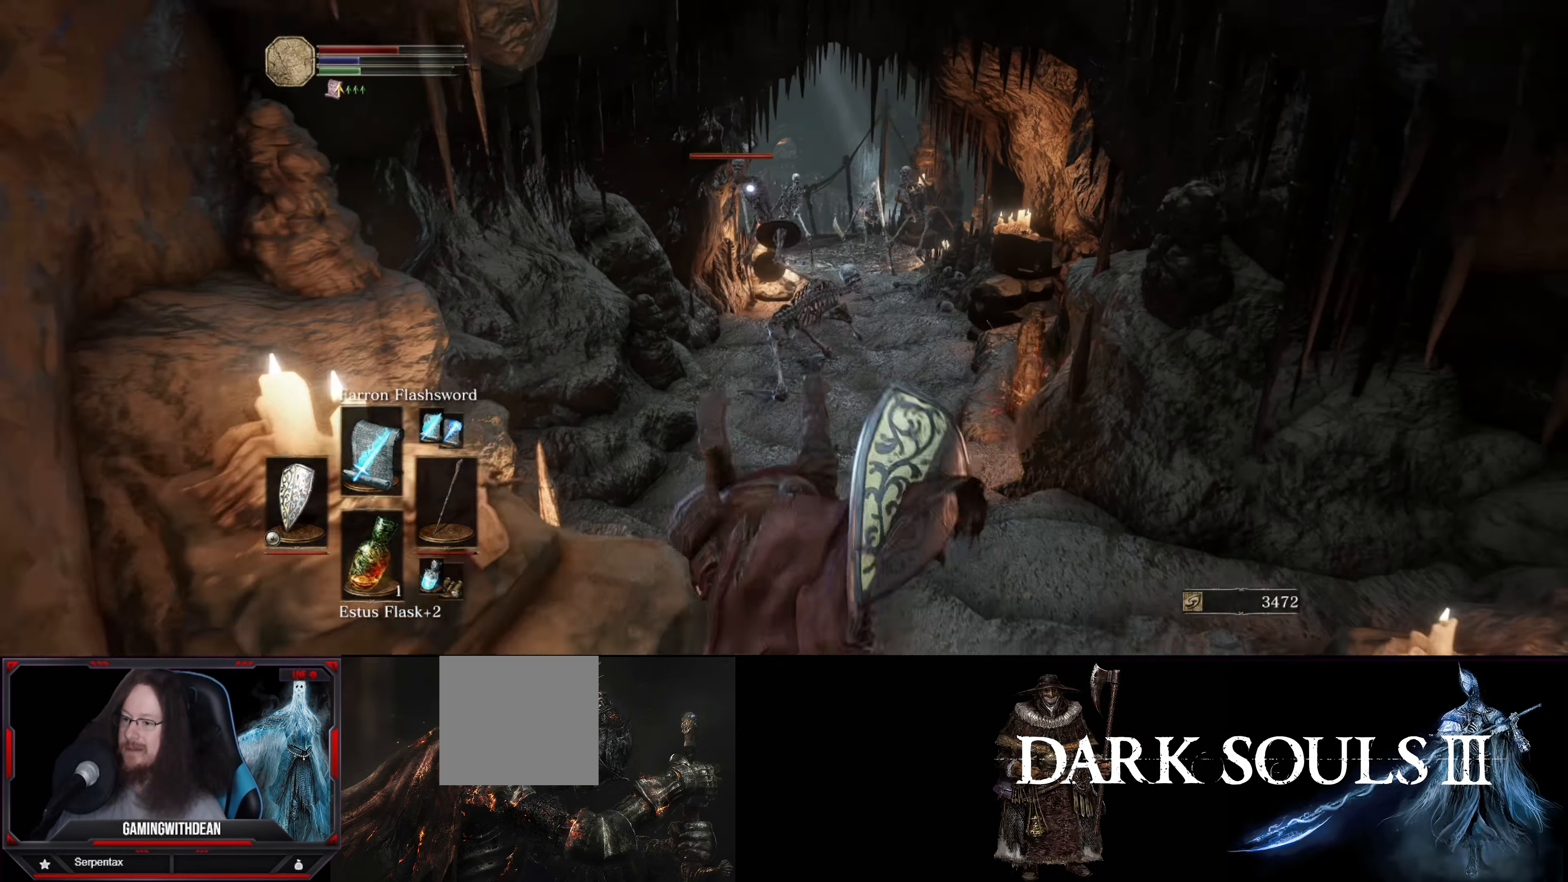
{"buttons": ["L1"], "left_stick": "right", "right_stick": "center", "events": [[283, "left_stick", "right"], [367, "X", "down"], [467, "X", "up"]]}
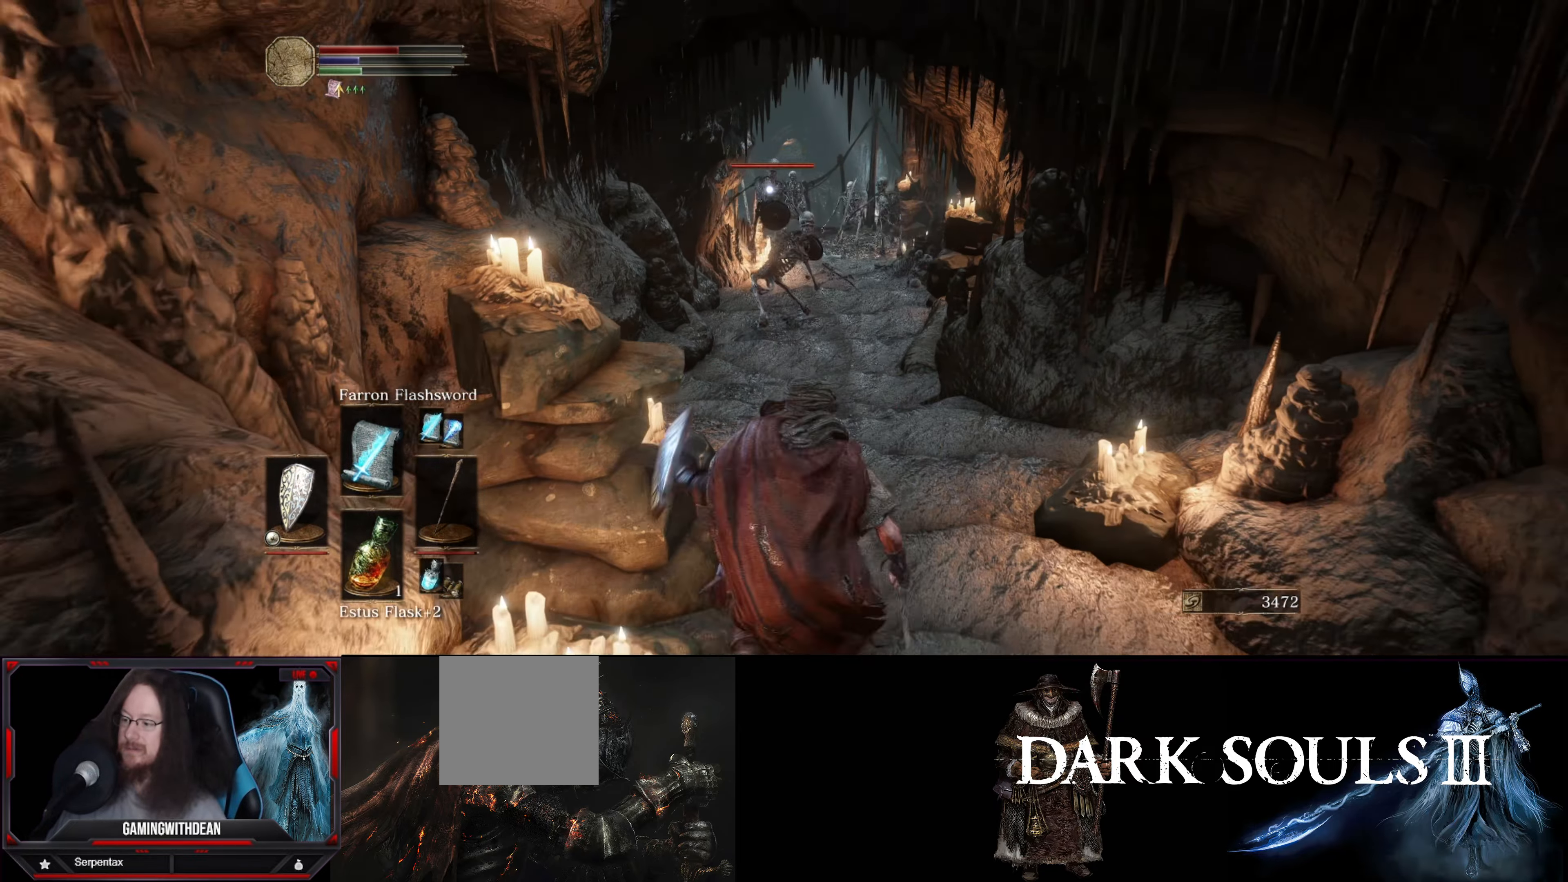
{"buttons": ["L1"], "left_stick": "down", "right_stick": "center", "events": [[350, "left_stick", "center"], [467, "left_stick", "down"]]}
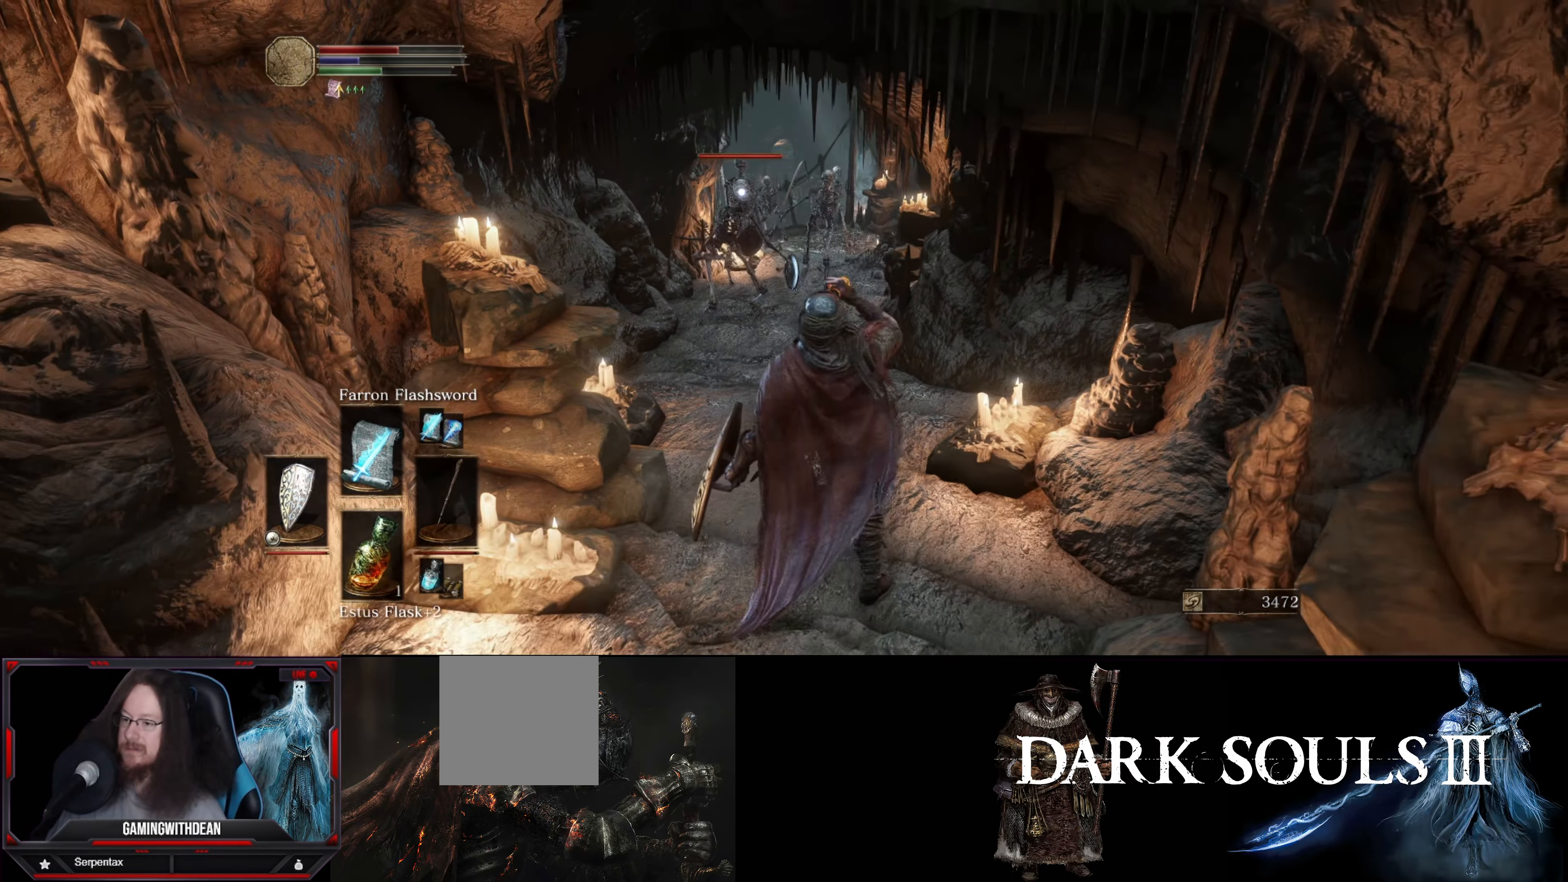
{"buttons": ["L1"], "left_stick": "center", "right_stick": "center", "events": [[317, "left_stick", "center"]]}
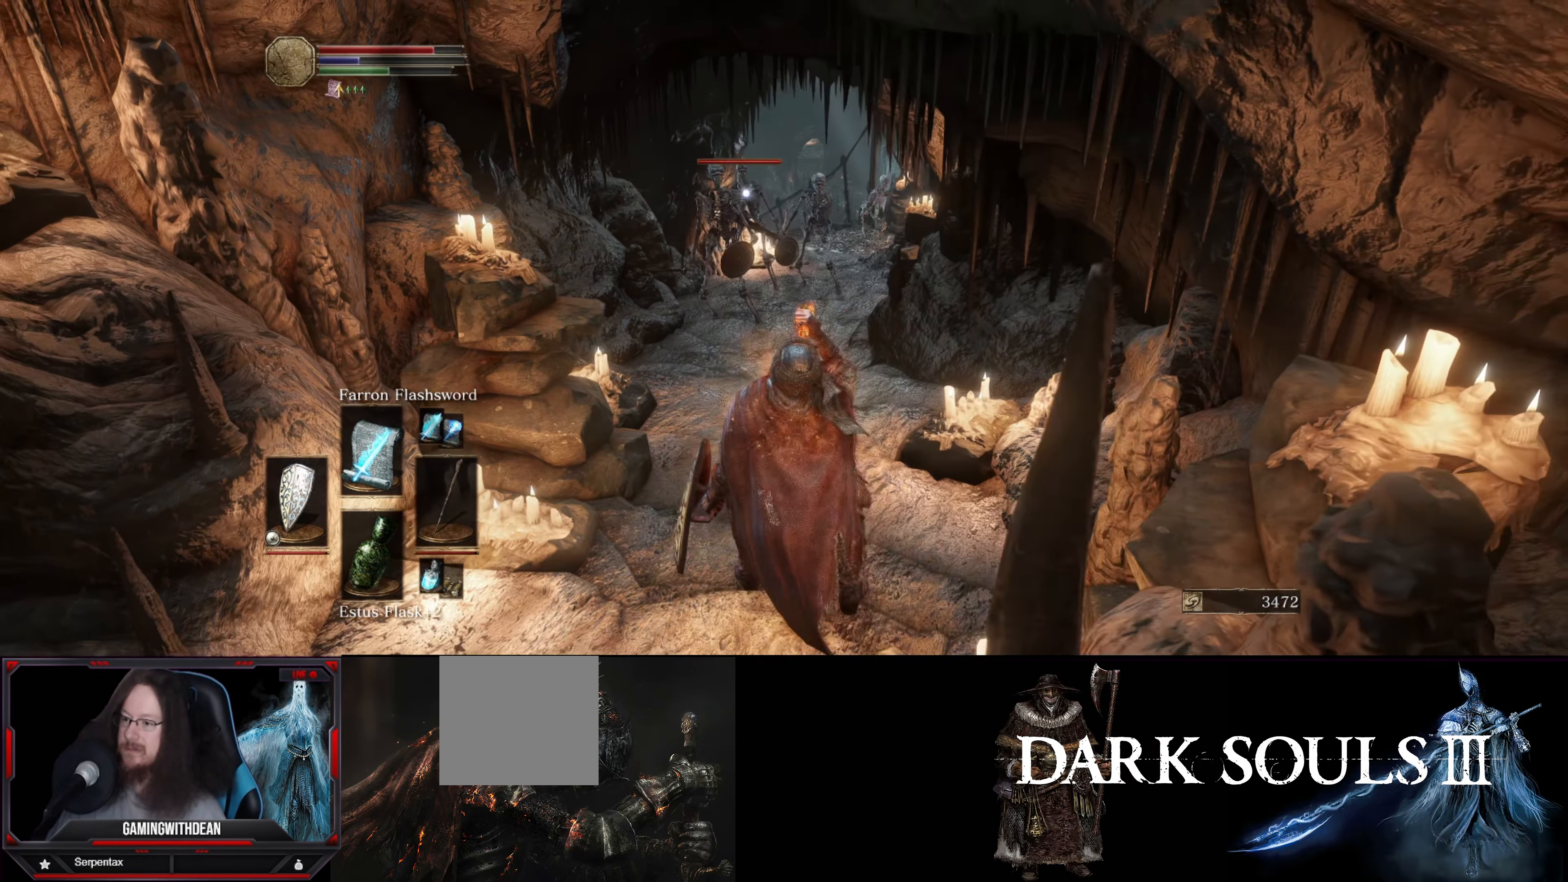
{"buttons": ["L1"], "left_stick": "down-left", "right_stick": "center", "events": [[133, "left_stick", "down-left"]]}
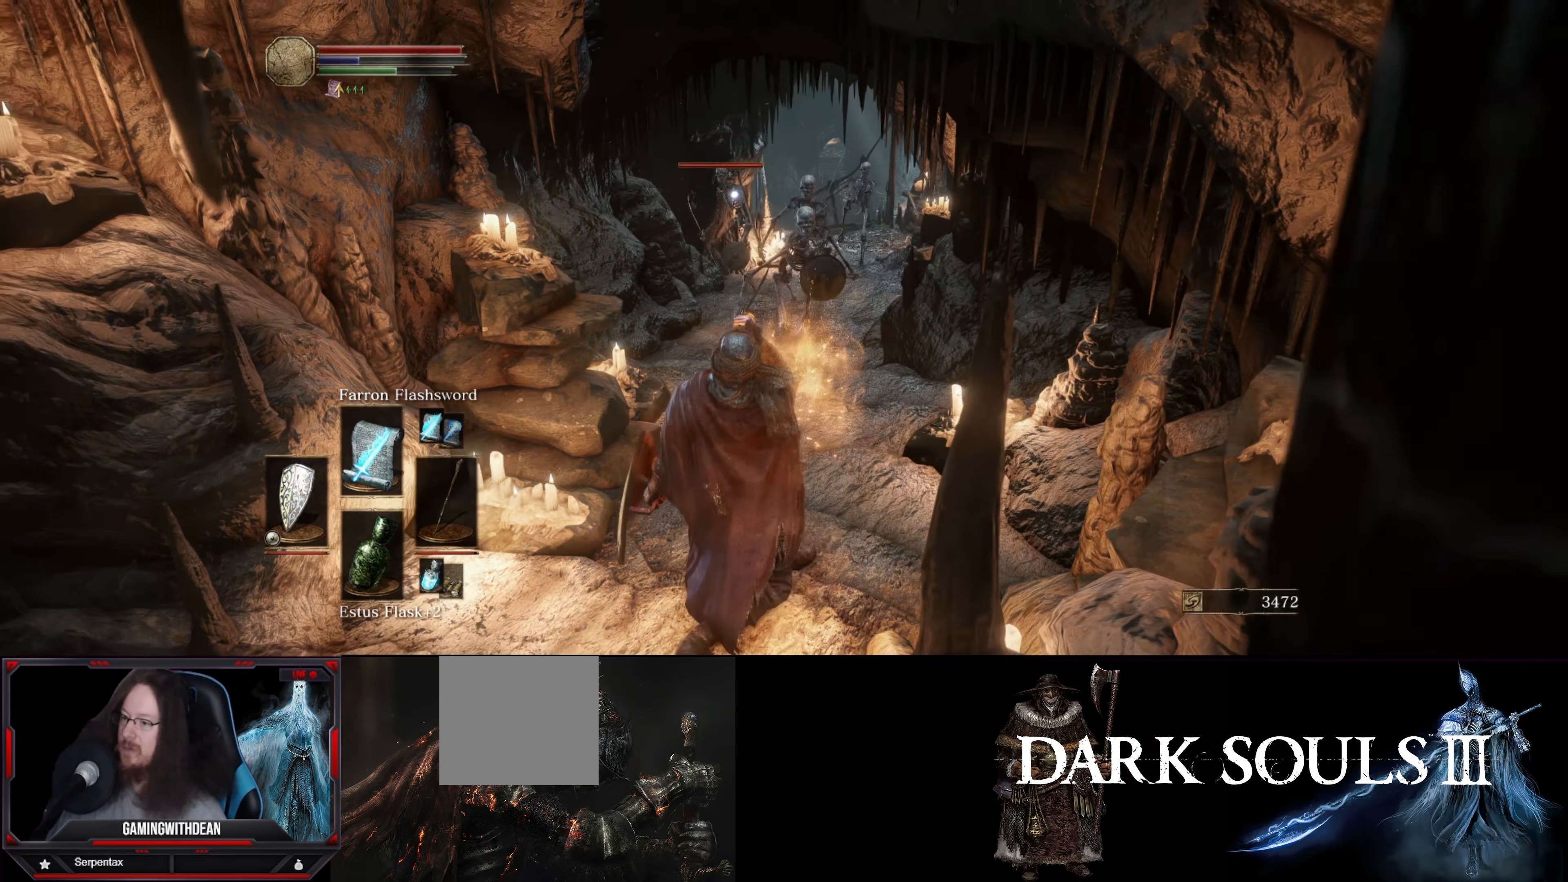
{"buttons": ["R1"], "left_stick": "down", "right_stick": "center", "events": [[17, "left_stick", "down"], [167, "left_stick", "center"], [383, "R1", "down"], [383, "left_stick", "down"], [483, "L1", "up"]]}
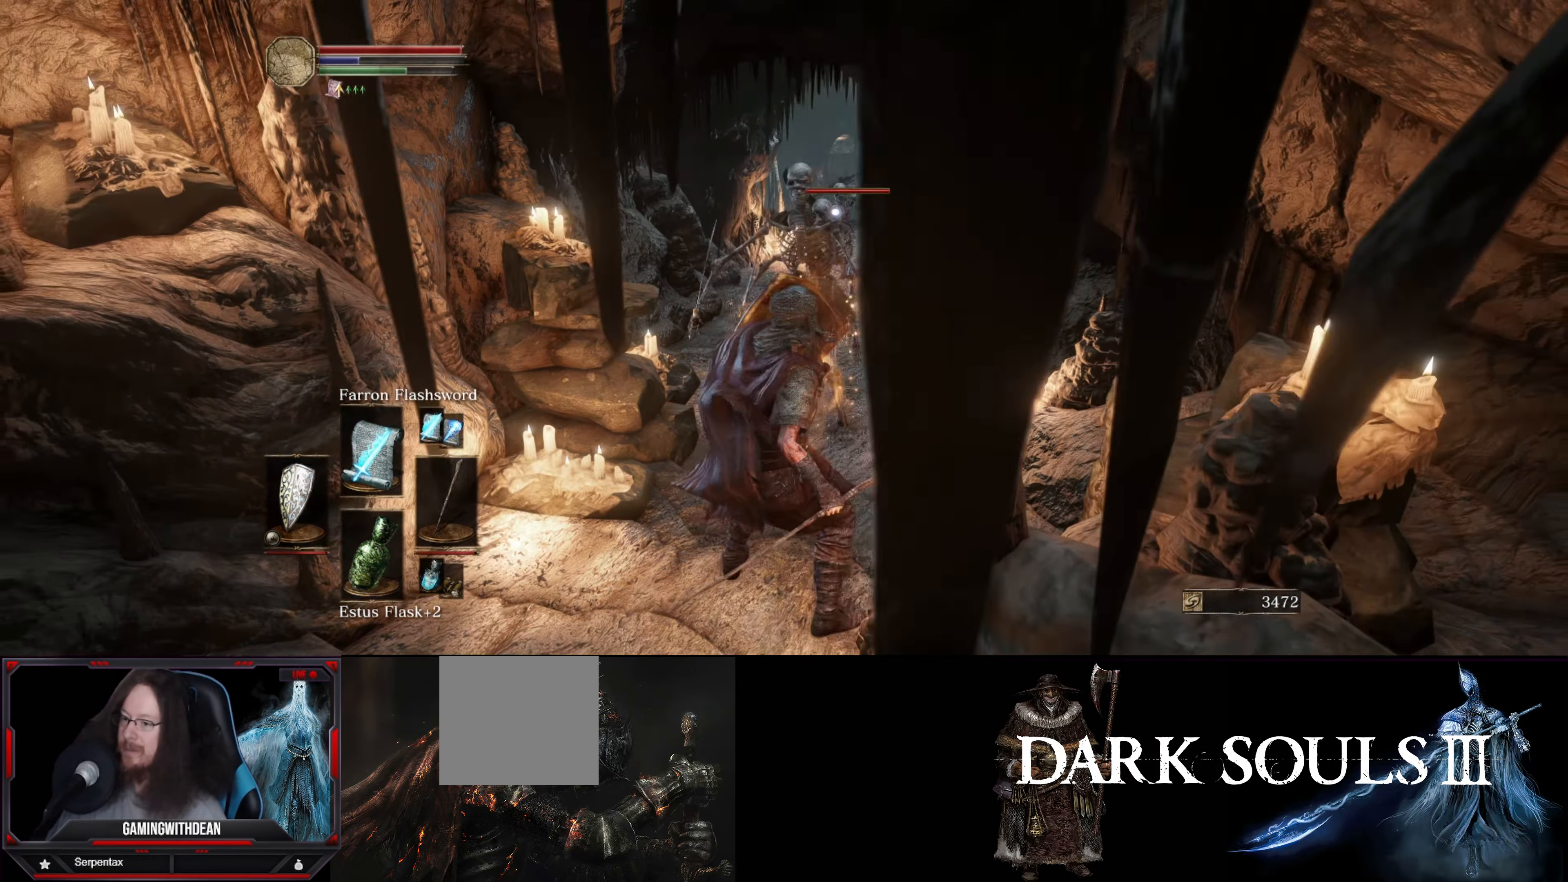
{"buttons": [], "left_stick": "up", "right_stick": "center", "events": [[17, "R1", "up"], [200, "left_stick", "center"], [300, "left_stick", "up-right"], [433, "left_stick", "up"]]}
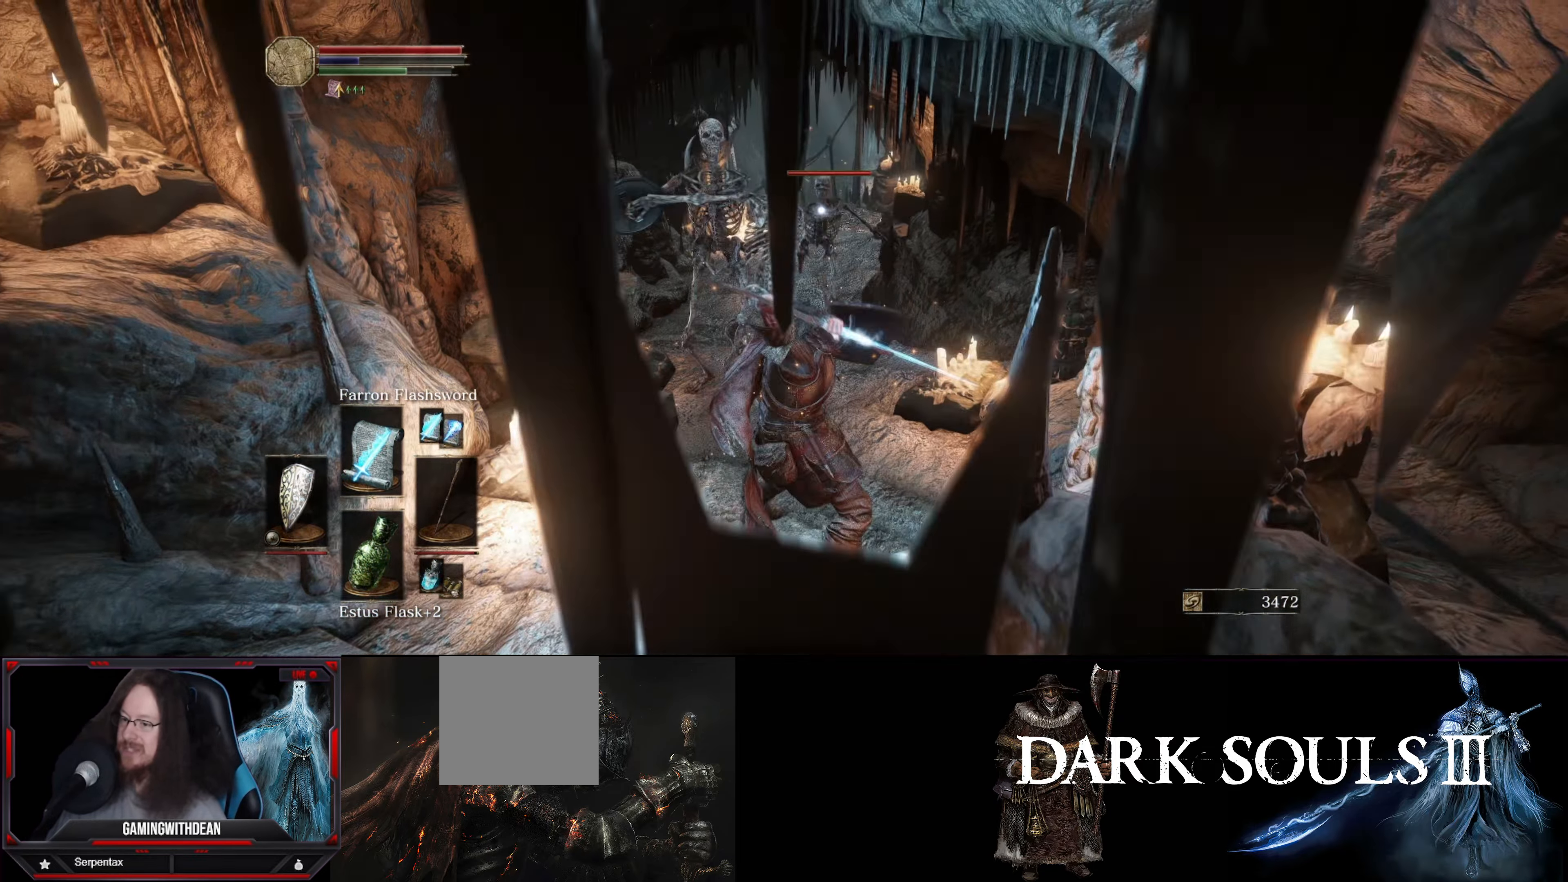
{"buttons": [], "left_stick": "center", "right_stick": "center", "events": [[33, "left_stick", "center"], [100, "R1", "down"], [167, "R1", "up"], [250, "R1", "down"], [350, "R1", "up"], [417, "R1", "down"], [467, "R1", "up"]]}
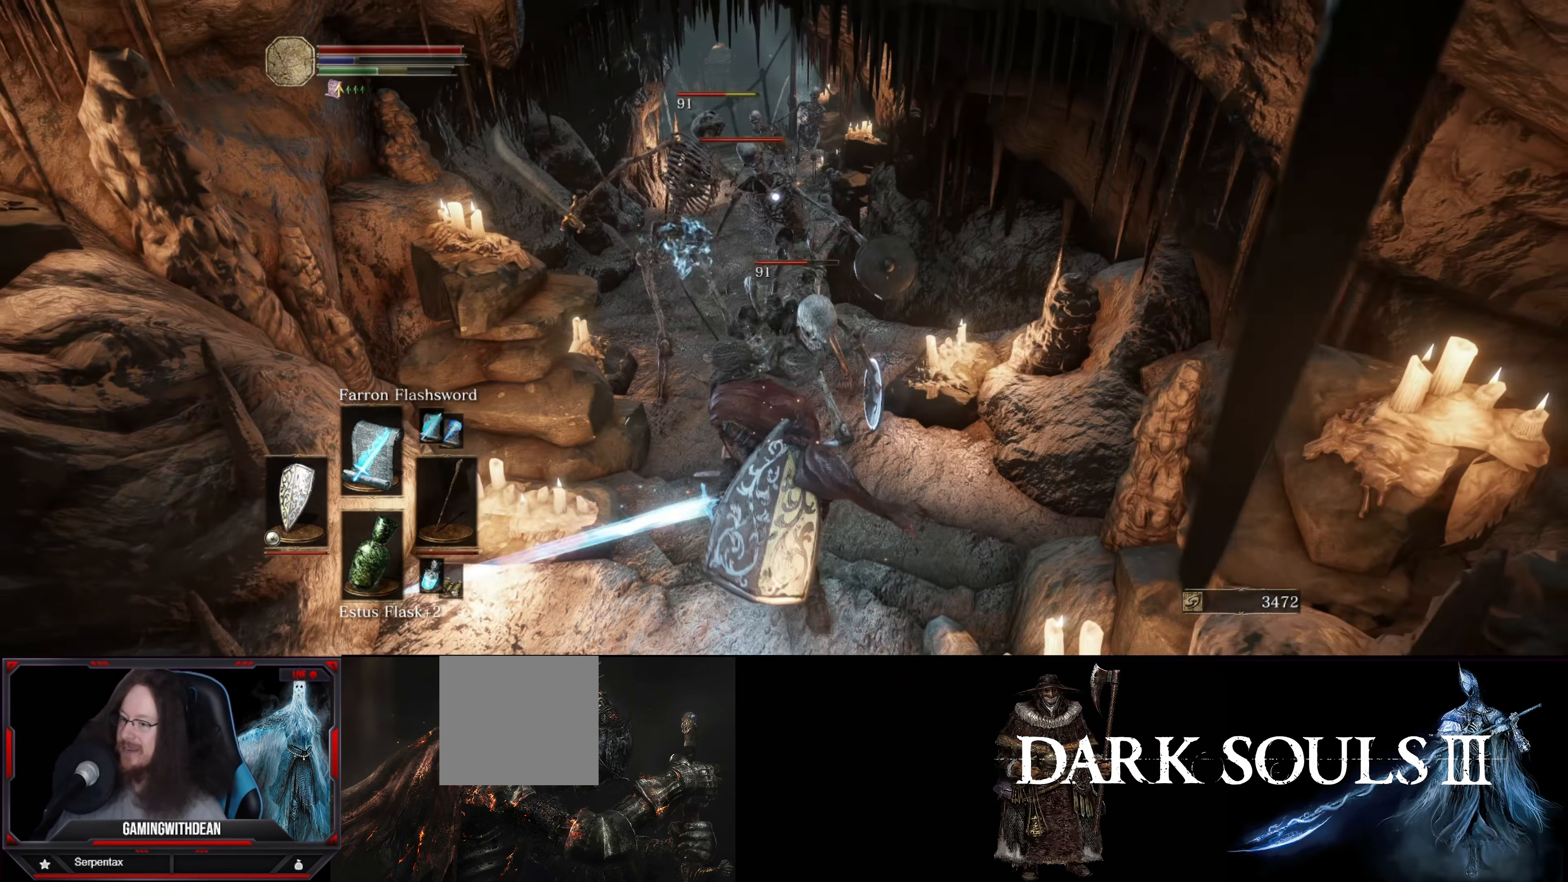
{"buttons": [], "left_stick": "center", "right_stick": "center", "events": [[33, "R1", "down"], [100, "R1", "up"], [167, "R1", "down"], [250, "R1", "up"], [317, "R1", "down"], [400, "R1", "up"]]}
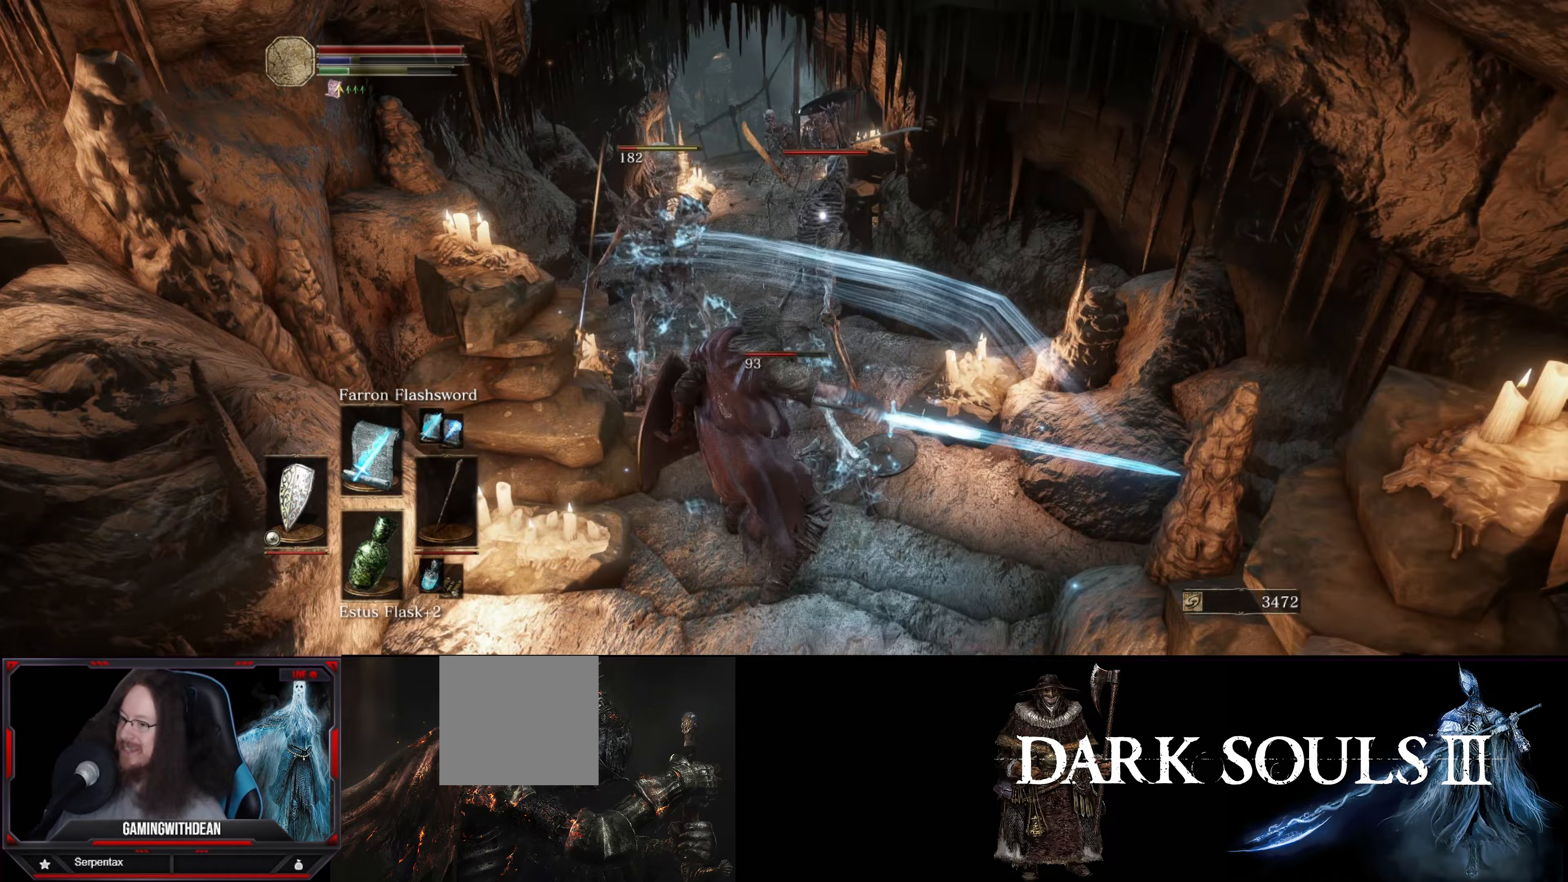
{"buttons": ["R1"], "left_stick": "center", "right_stick": "center", "events": [[250, "R1", "down"], [367, "R1", "up"], [450, "R1", "down"]]}
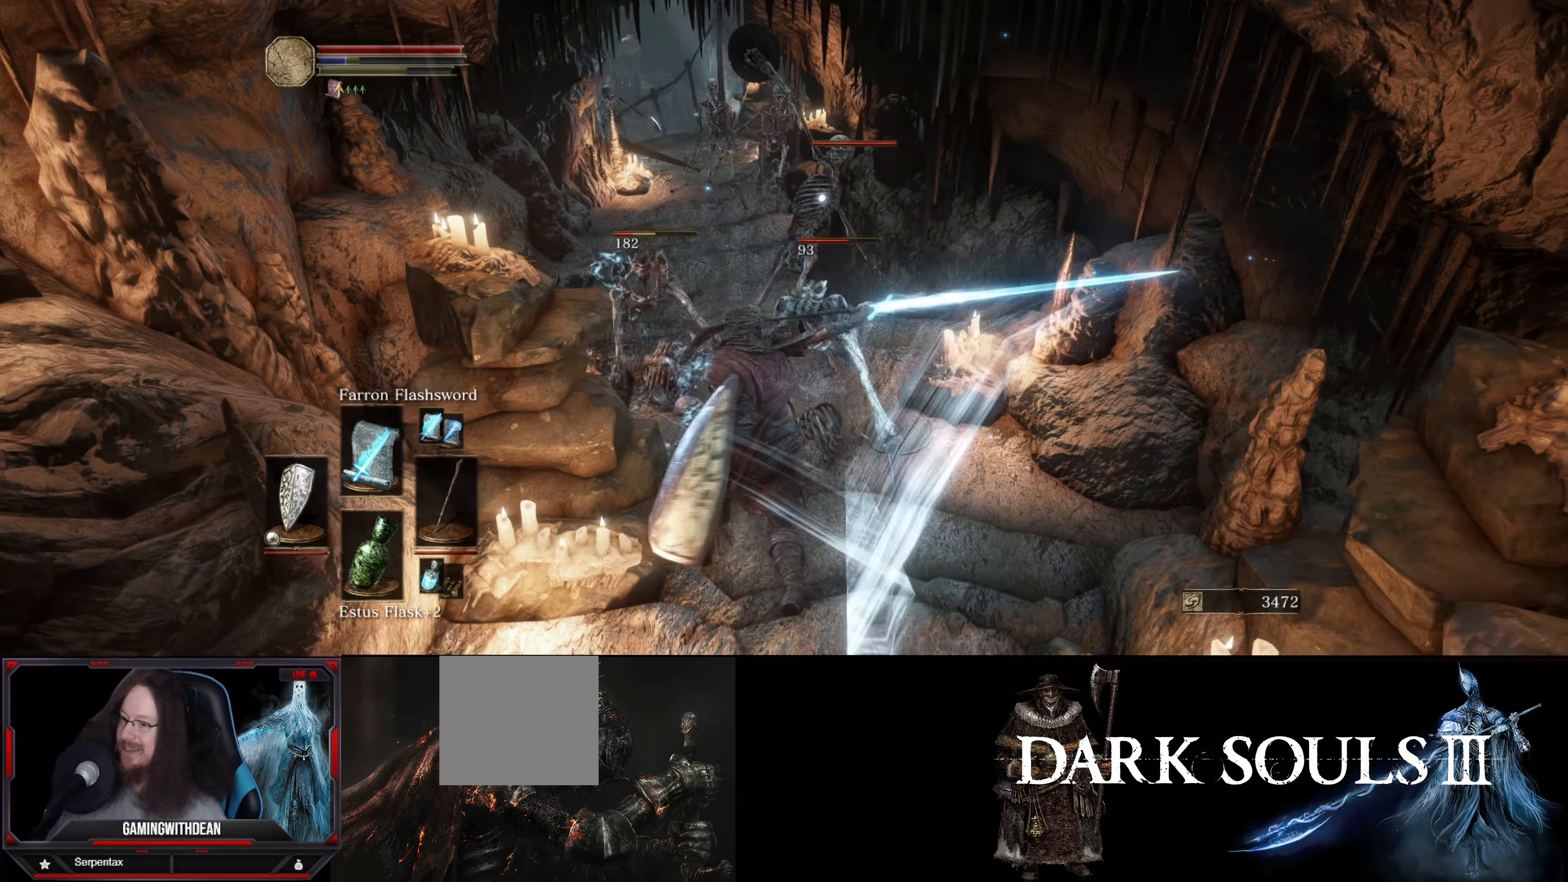
{"buttons": ["R1"], "left_stick": "center", "right_stick": "center", "events": [[33, "R1", "up"], [250, "R1", "down"], [367, "R1", "up"], [467, "R1", "down"]]}
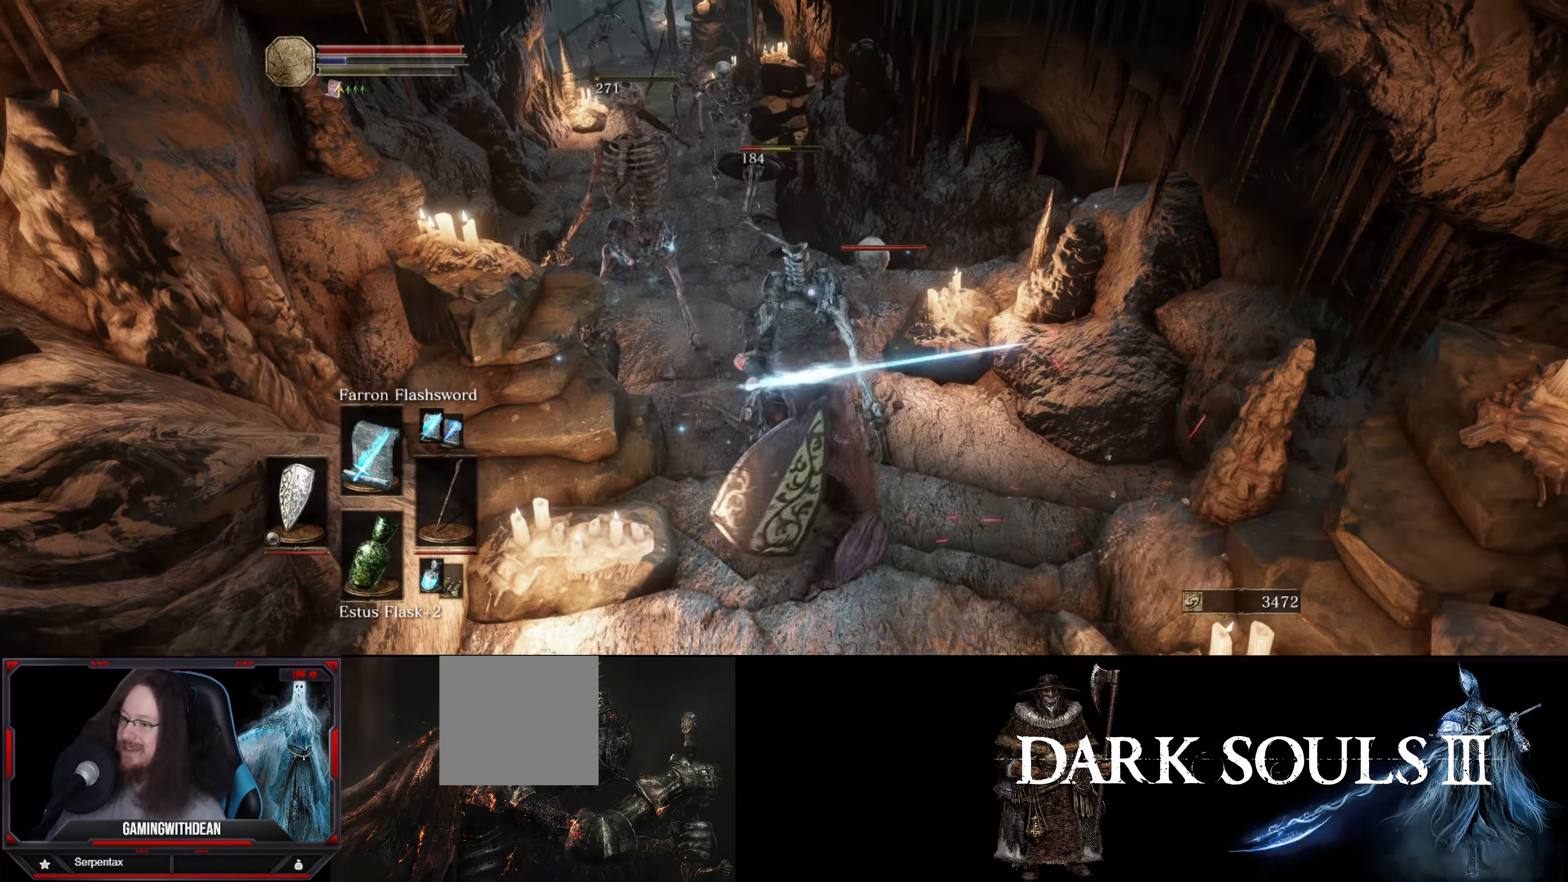
{"buttons": ["L1"], "left_stick": "down", "right_stick": "center", "events": [[83, "R1", "up"], [300, "left_stick", "down"], [367, "L1", "down"]]}
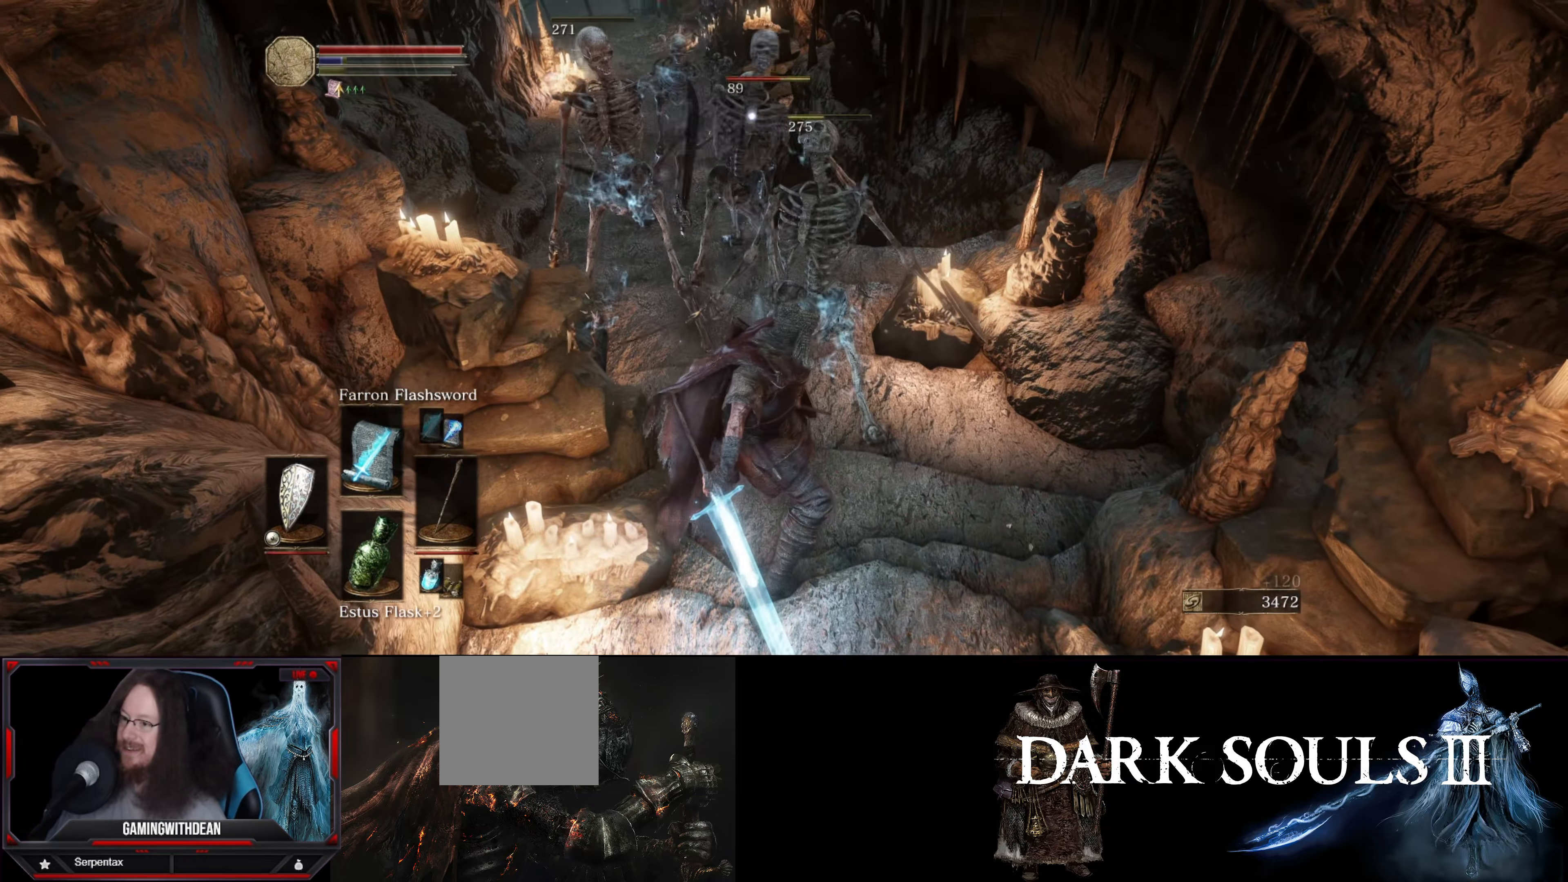
{"buttons": ["L1"], "left_stick": "down", "right_stick": "center", "events": []}
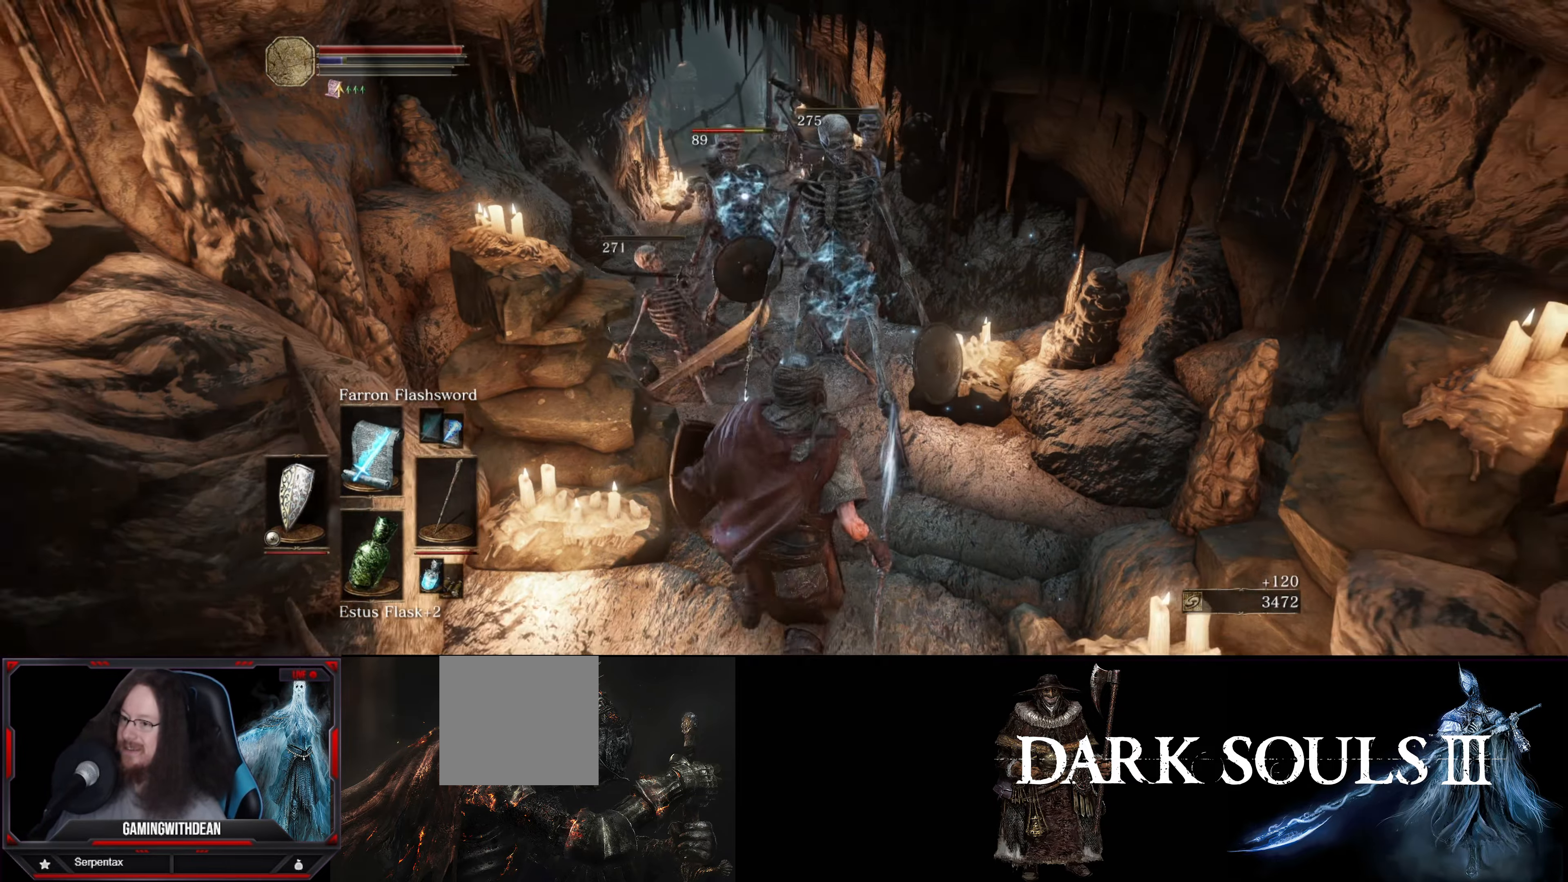
{"buttons": ["L1"], "left_stick": "center", "right_stick": "center", "events": [[317, "left_stick", "center"]]}
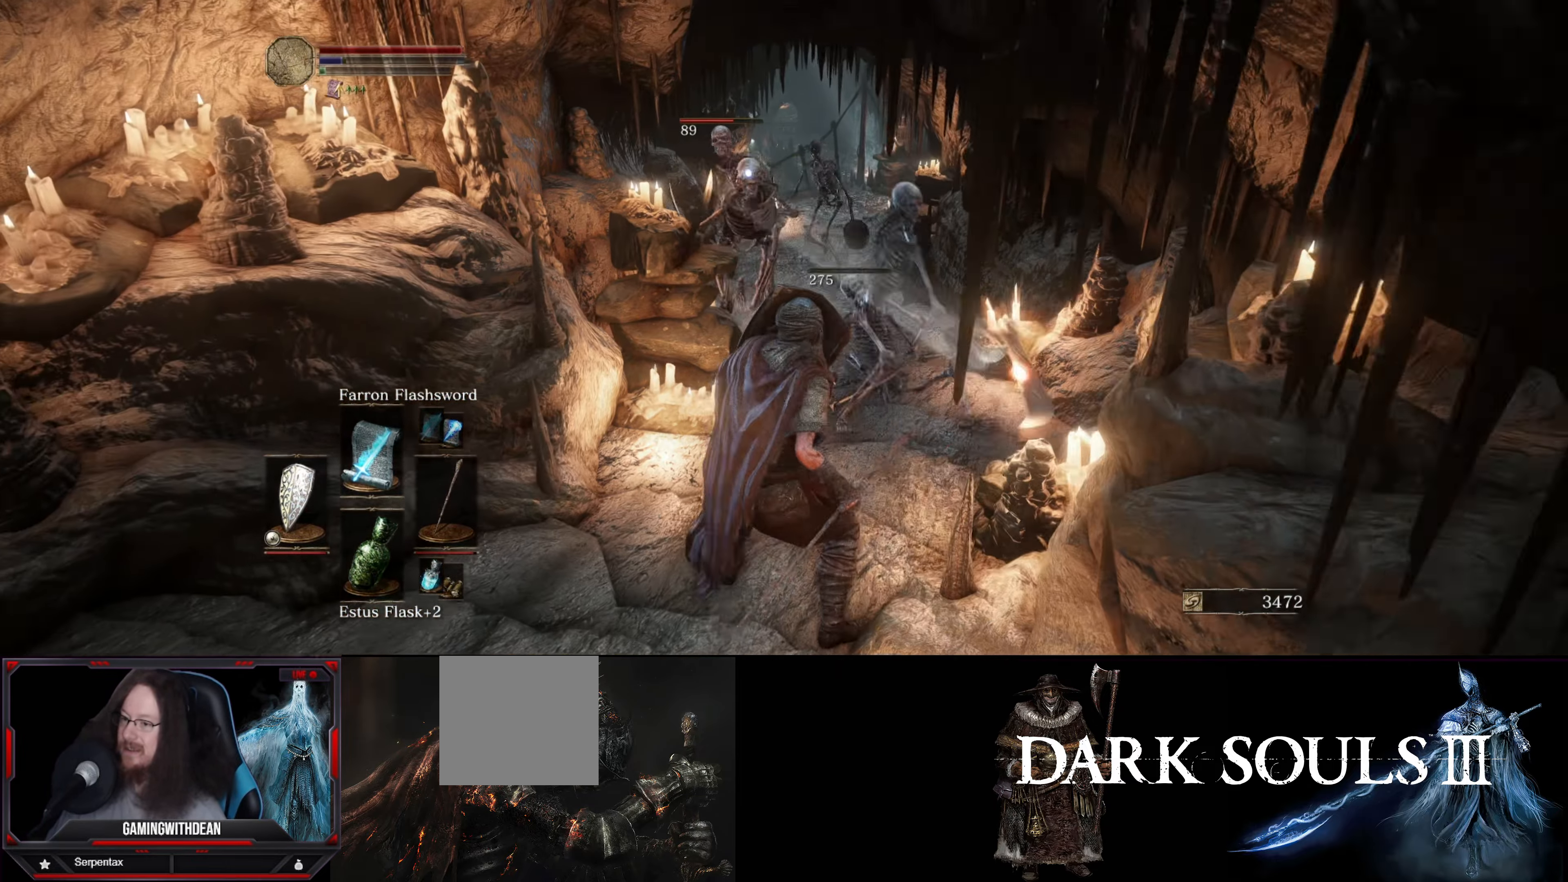
{"buttons": ["L1"], "left_stick": "down-left", "right_stick": "center", "events": [[67, "left_stick", "down"], [333, "left_stick", "down-left"]]}
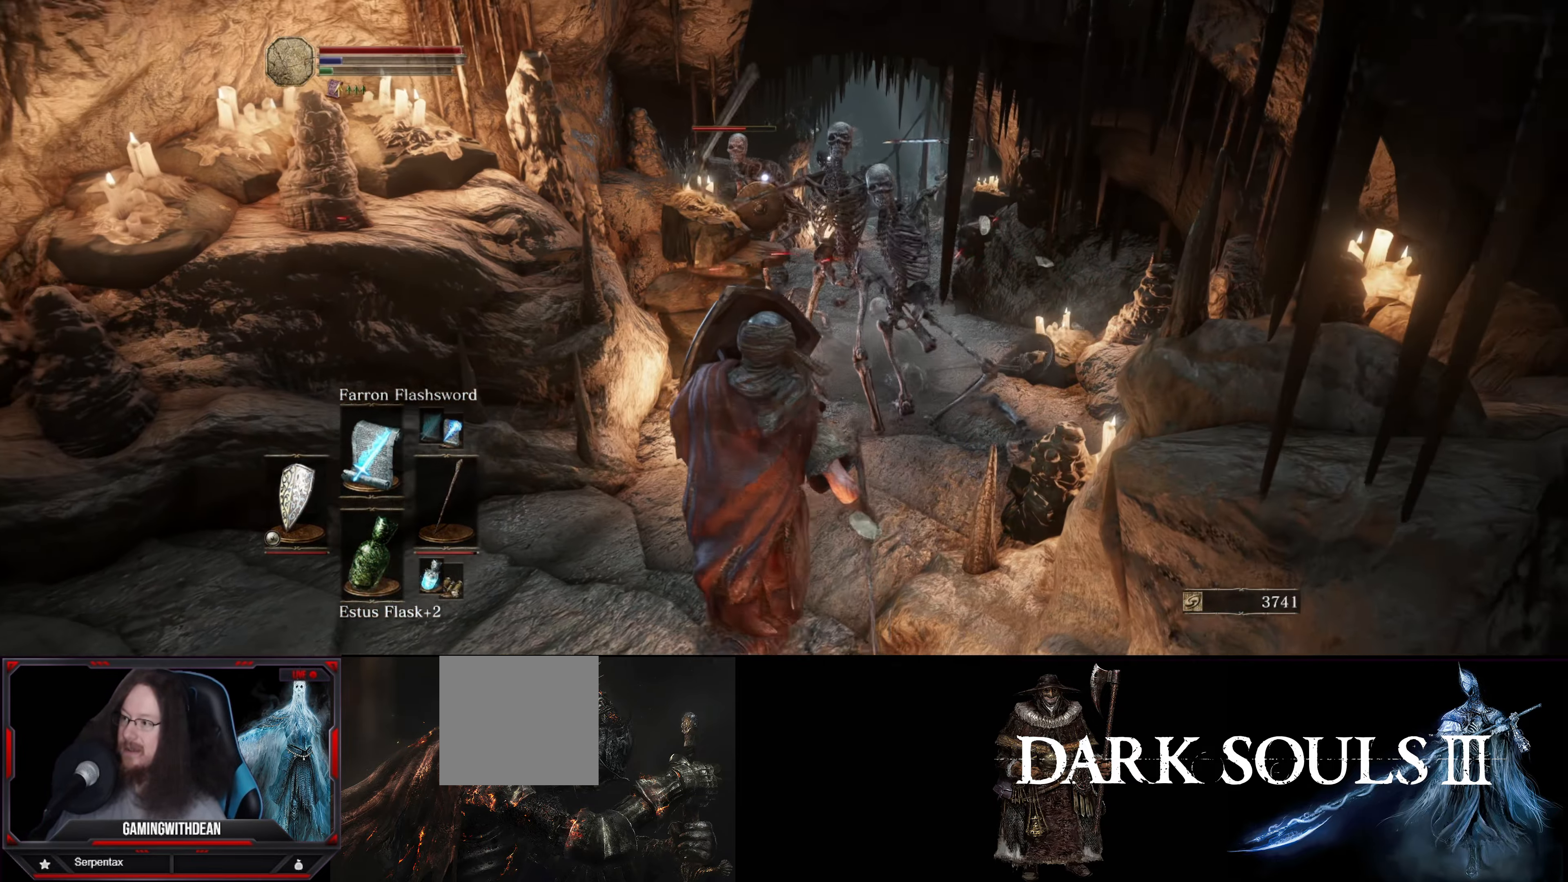
{"buttons": ["L1"], "left_stick": "down-left", "right_stick": "center", "events": [[17, "left_stick", "center"], [217, "left_stick", "down-left"]]}
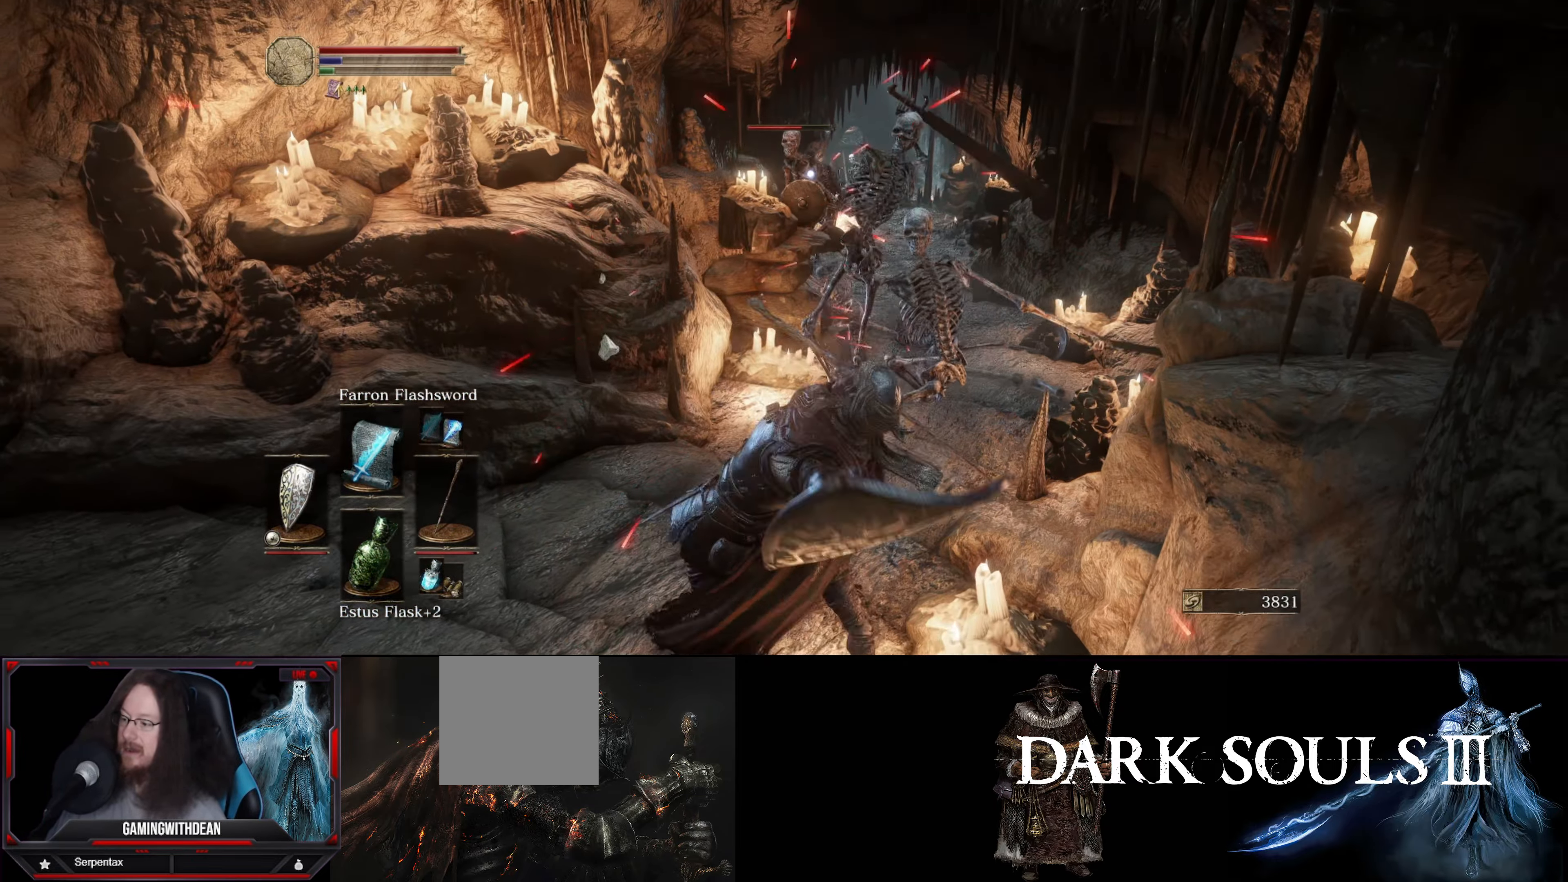
{"buttons": ["L1"], "left_stick": "down-left", "right_stick": "center", "events": [[333, "DPAD_DOWN", "down"], [400, "DPAD_DOWN", "up"]]}
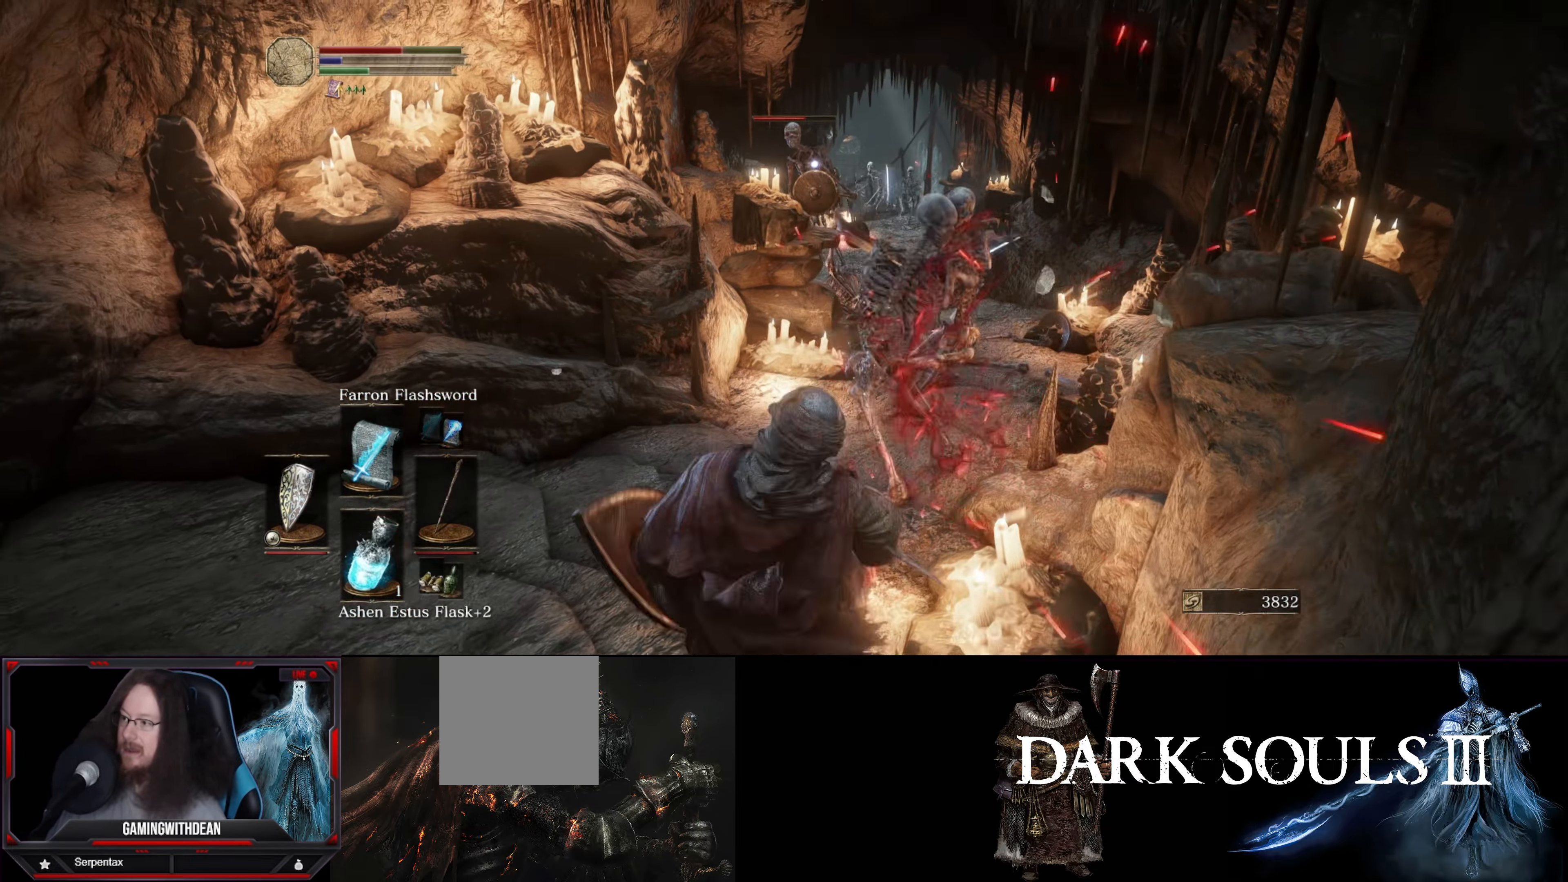
{"buttons": ["L1"], "left_stick": "down-left", "right_stick": "center", "events": [[100, "B", "down"], [183, "B", "up"], [283, "B", "down"], [367, "B", "up"], [417, "B", "down"], [483, "B", "up"]]}
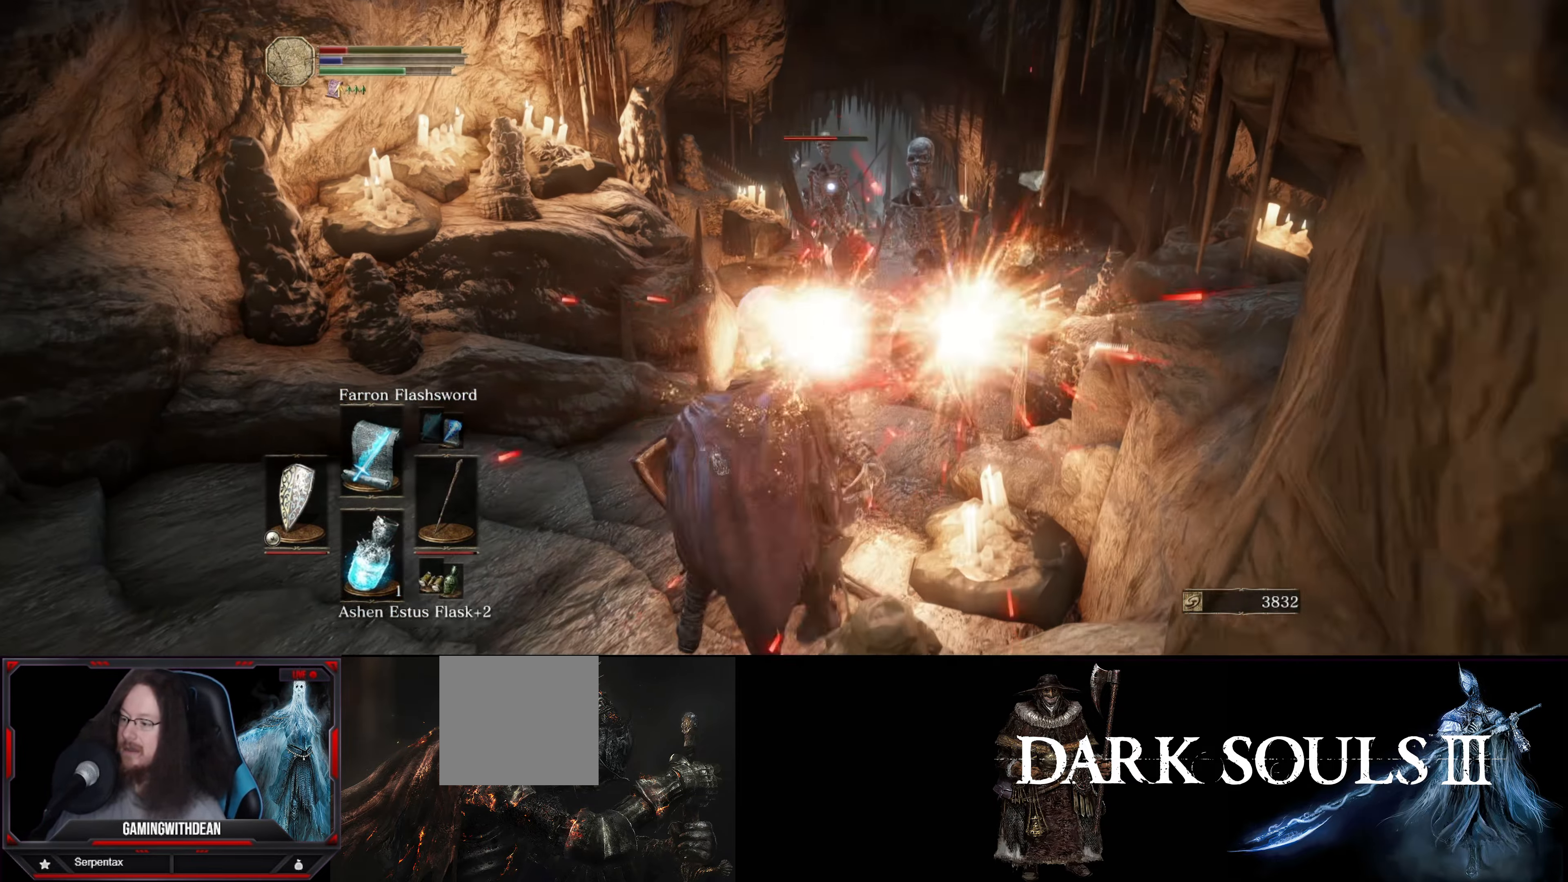
{"buttons": ["L1"], "left_stick": "down-left", "right_stick": "center", "events": [[50, "B", "down"], [150, "B", "up"], [217, "B", "down"], [317, "B", "up"], [383, "B", "down"], [467, "B", "up"]]}
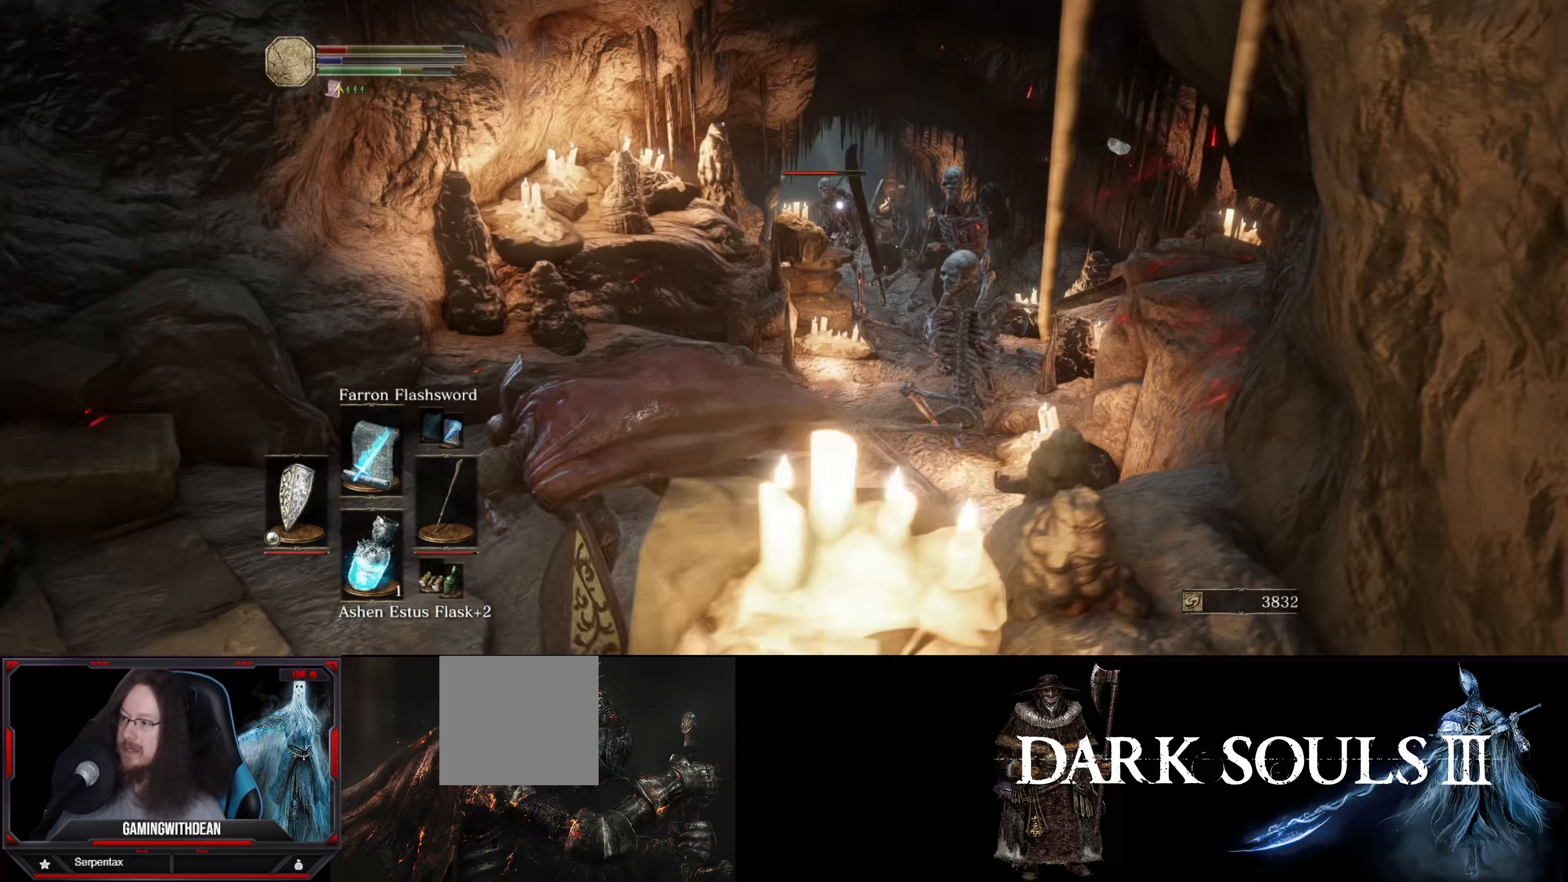
{"buttons": ["L1"], "left_stick": "down-left", "right_stick": "center", "events": [[17, "B", "down"], [83, "B", "up"]]}
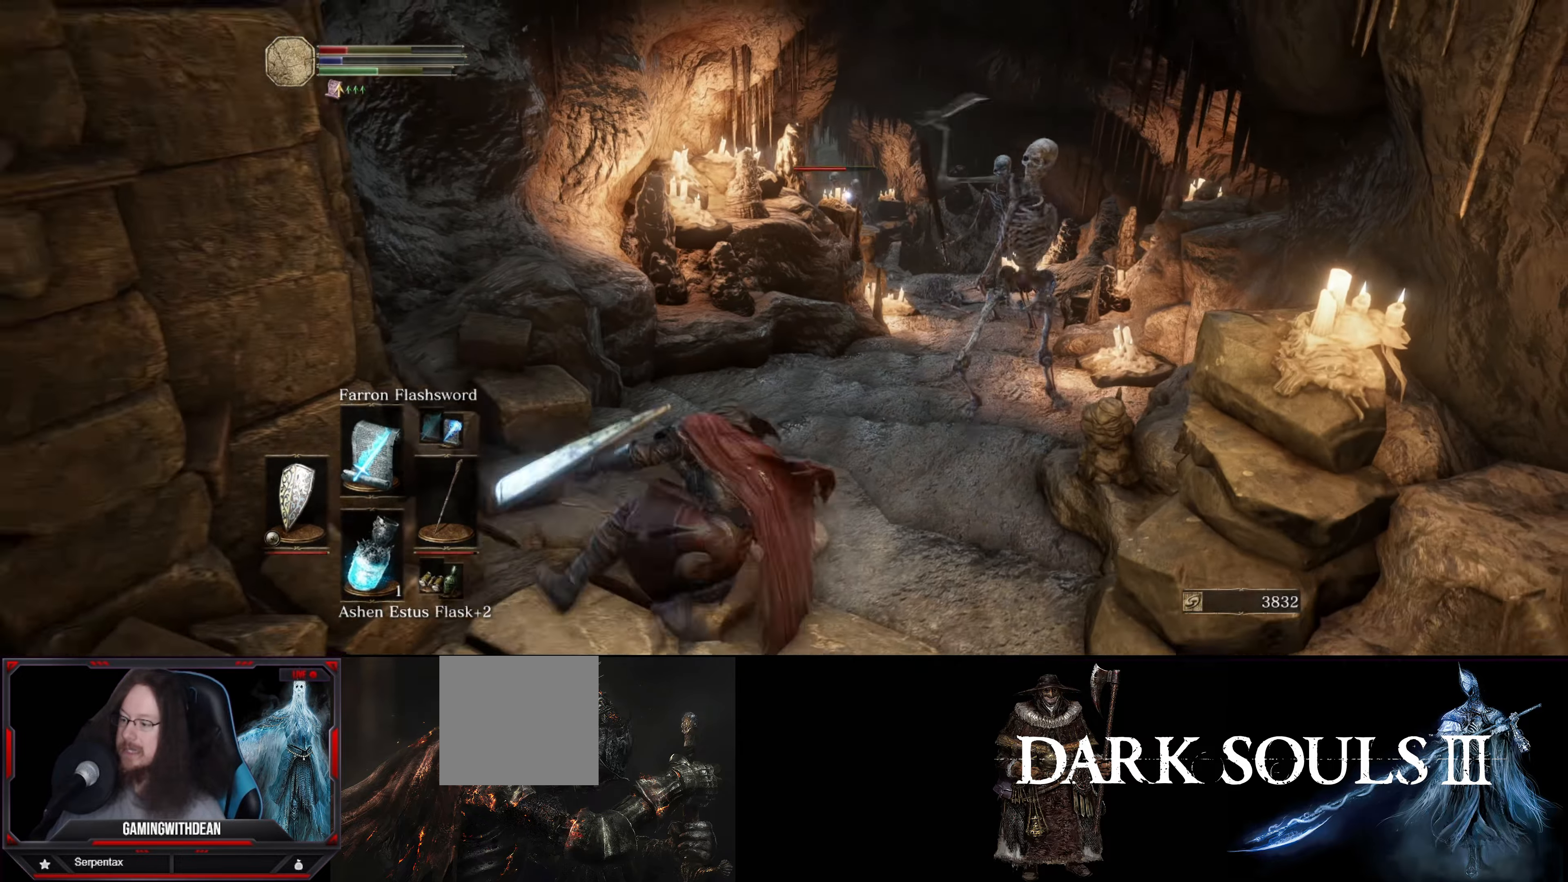
{"buttons": ["L1"], "left_stick": "down", "right_stick": "center", "events": [[383, "left_stick", "down"]]}
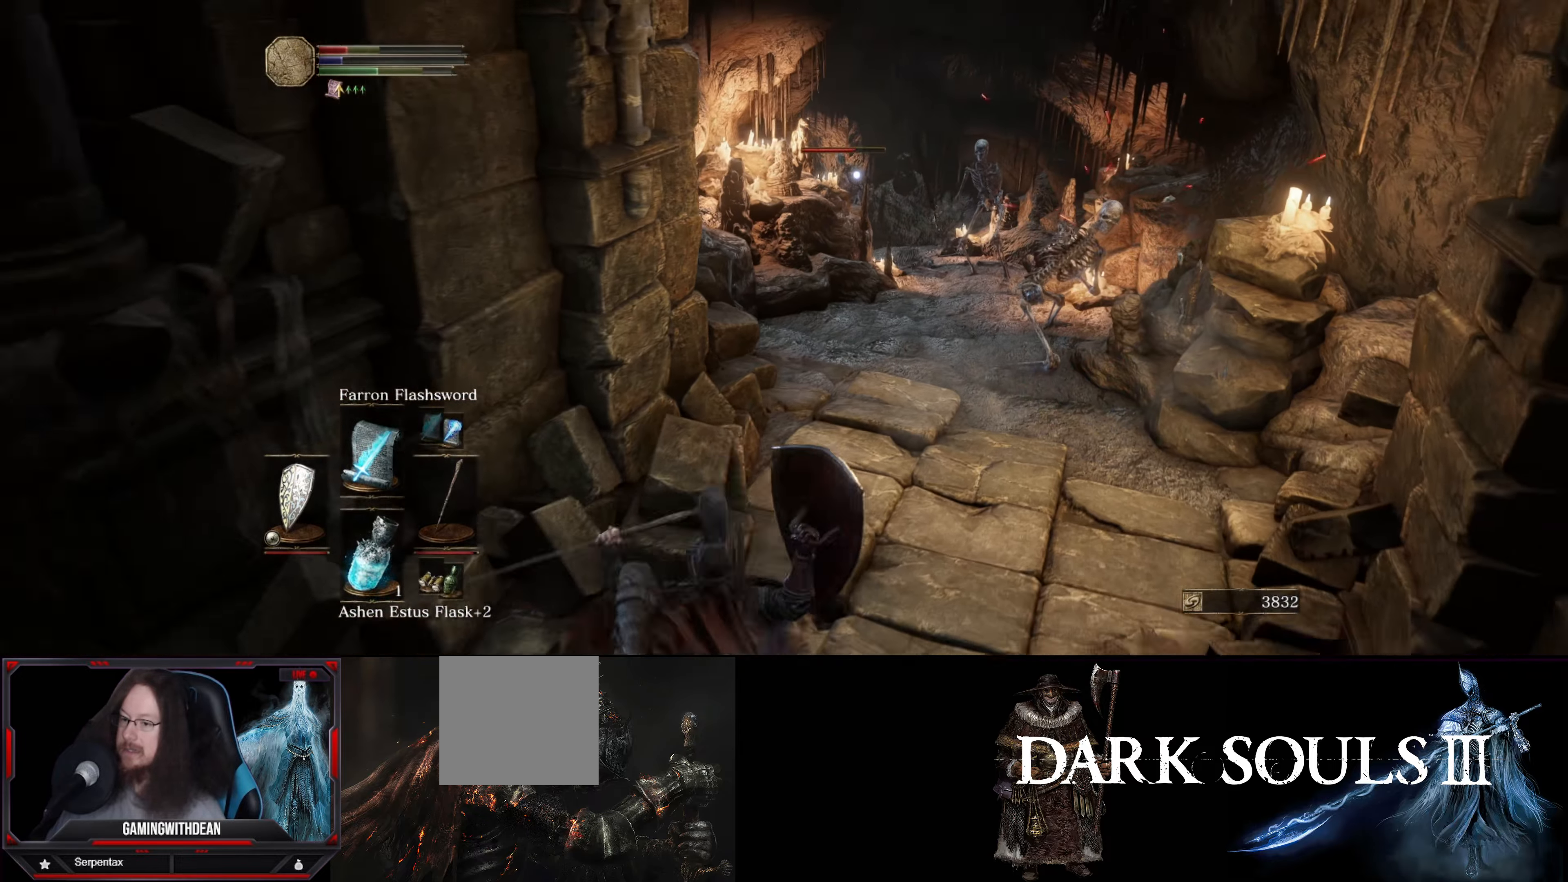
{"buttons": ["L1"], "left_stick": "down", "right_stick": "down", "events": [[67, "left_stick", "down-right"], [300, "left_stick", "down"], [367, "right_stick", "down"]]}